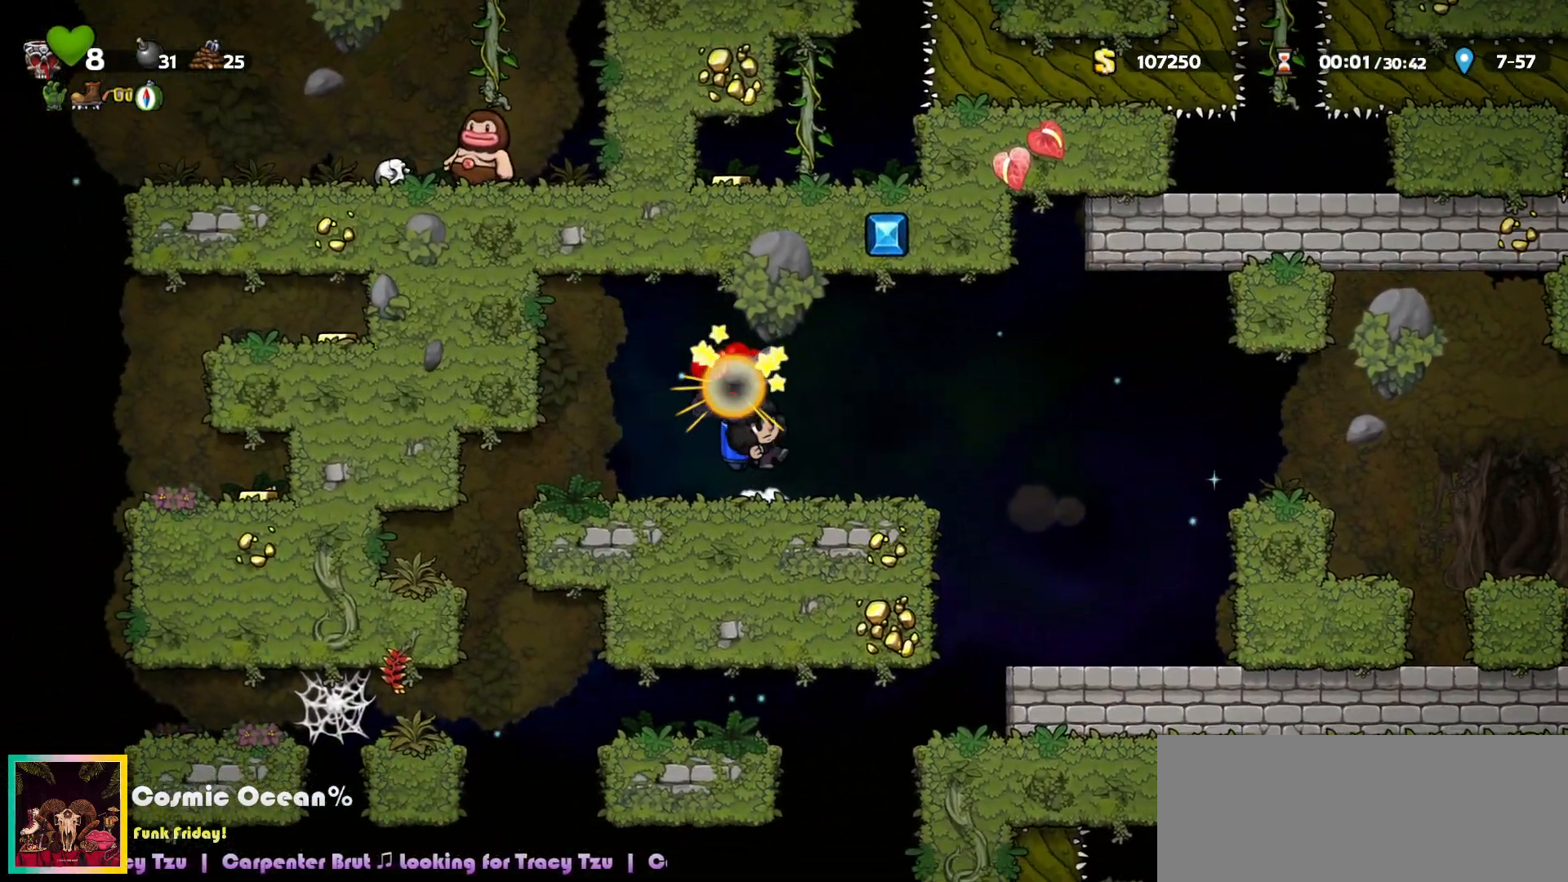
Gameplay with keyboard; each line is a JSON object with the keys held at the frame after it. "events" lists presses ("down") and releases ("up") of "a", "c", "ctrl", "d", "down", "f", "left", "right", "s", "shift", "space", "tab", "up", "v", "x" and "z" between this image and that frame as [ms after this image, input, new state], when the widget could be followed in between. No other keys are recorded. Mouse input is not recorded.
{"keys": ["left"], "events": [[17, "left", "up"], [67, "right", "down"], [133, "left", "down"], [133, "right", "up"], [417, "a", "down"], [483, "a", "up"]]}
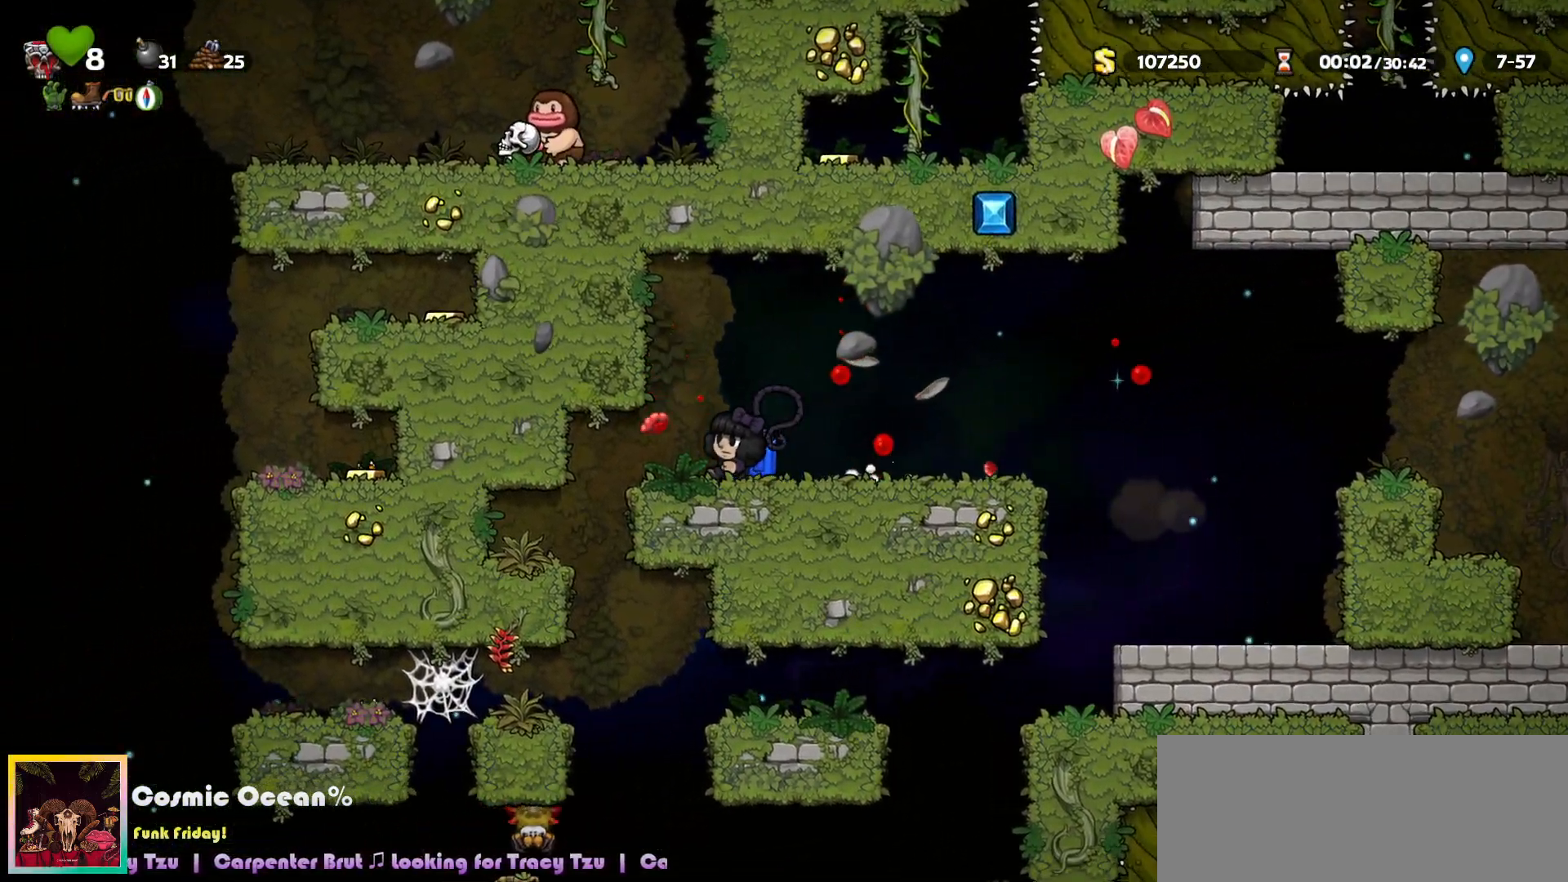
{"keys": ["right"], "events": [[117, "left", "up"], [483, "right", "down"]]}
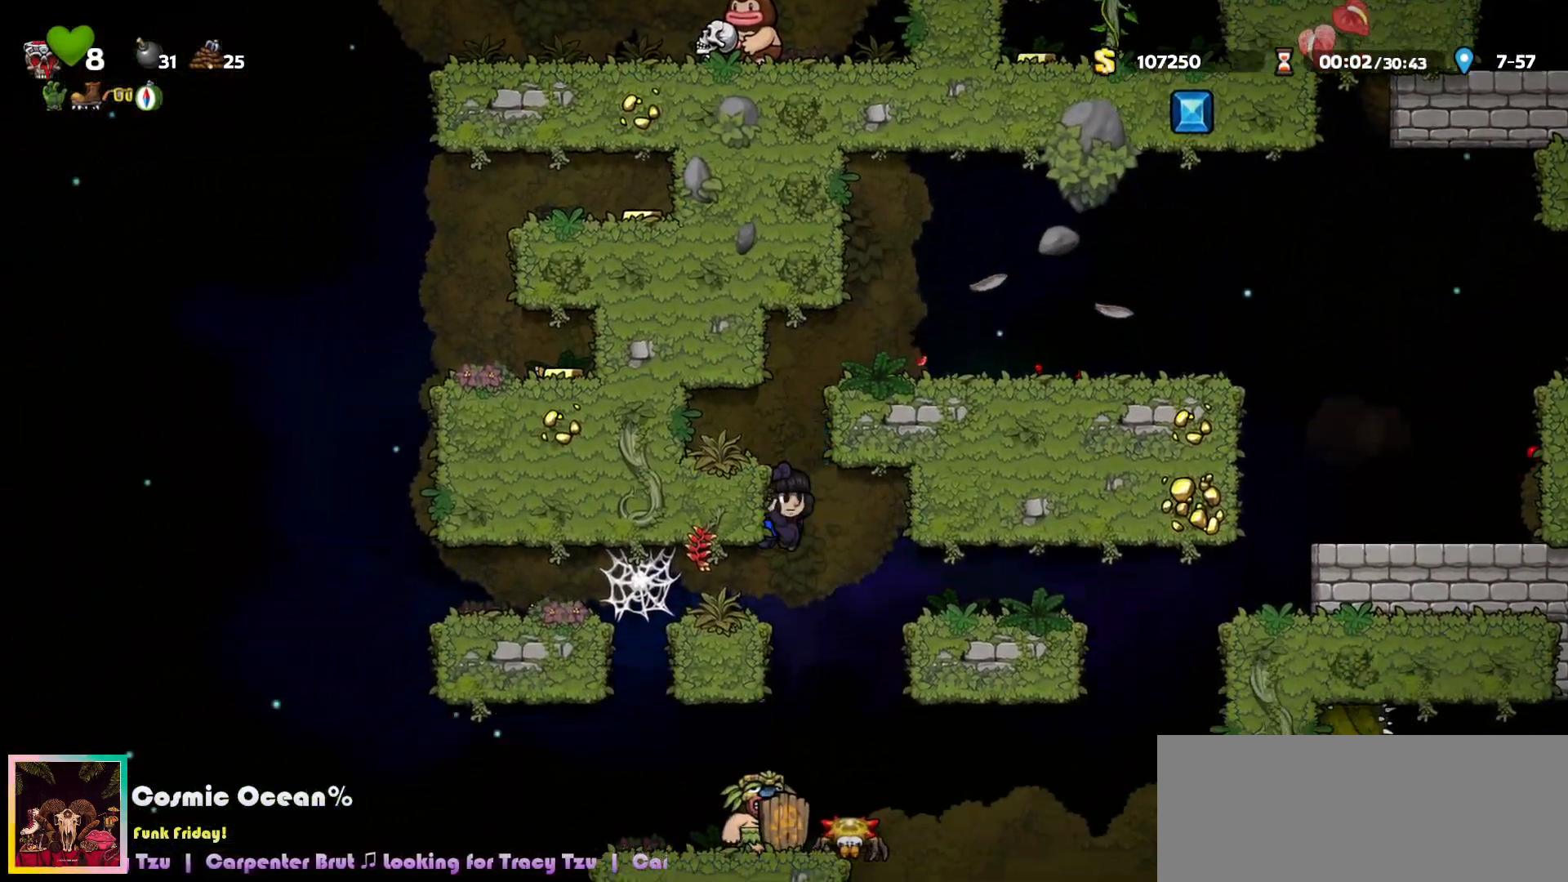
{"keys": ["a", "left"], "events": [[17, "right", "up"], [67, "c", "down"], [100, "c", "up"], [483, "a", "down"], [500, "left", "down"]]}
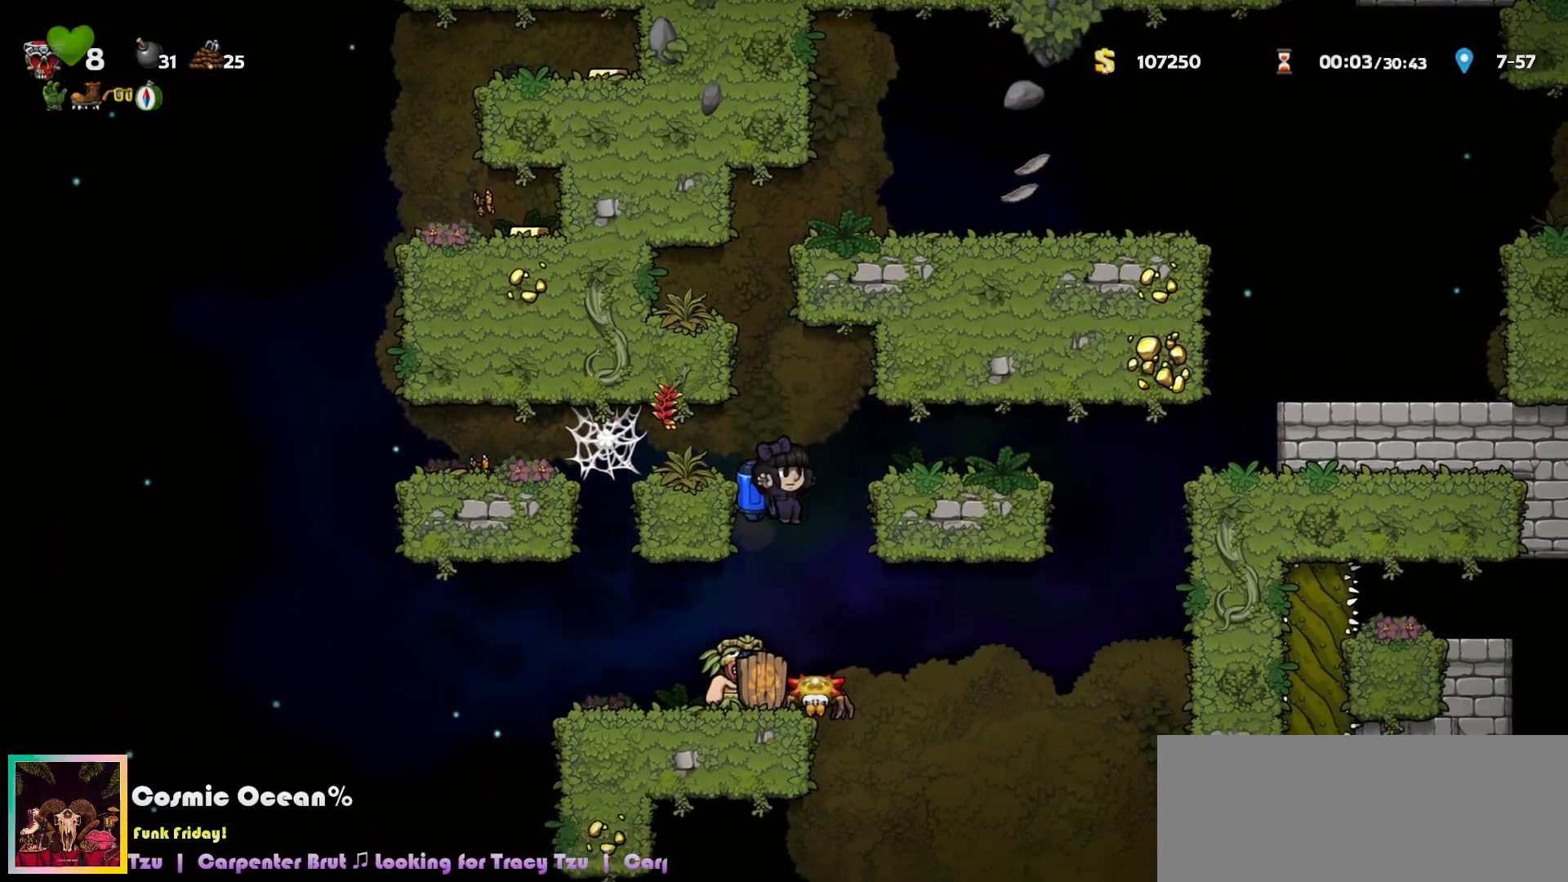
{"keys": [], "events": [[33, "a", "up"], [50, "left", "up"], [300, "right", "down"], [350, "right", "up"], [433, "a", "down"], [500, "a", "up"]]}
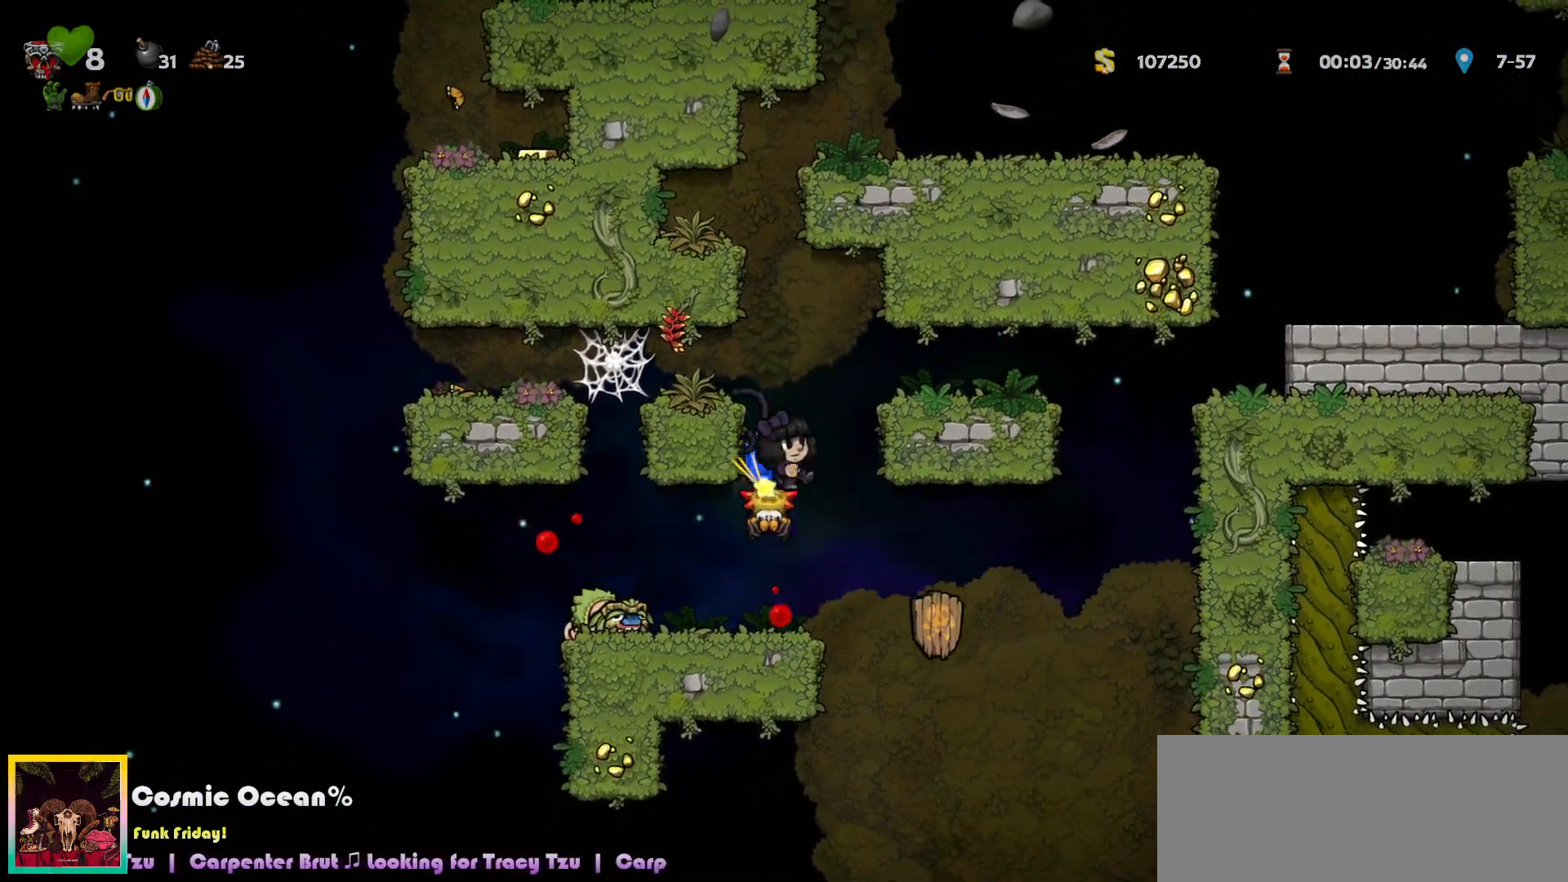
{"keys": [], "events": [[117, "left", "down"], [167, "left", "up"], [267, "right", "down"], [333, "right", "up"]]}
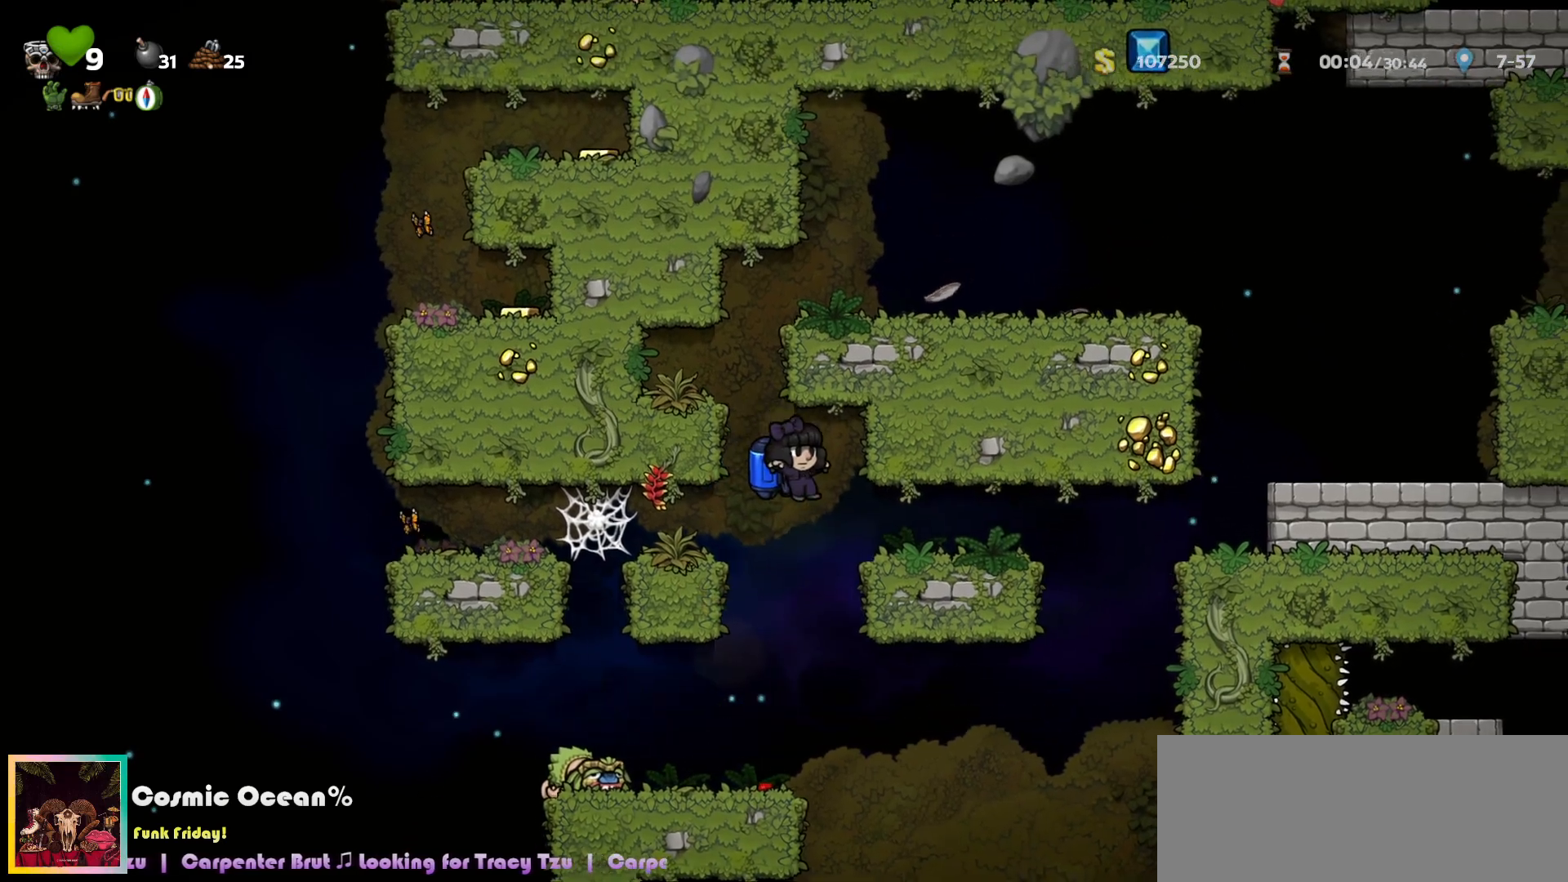
{"keys": ["right"], "events": [[100, "left", "down"], [183, "left", "up"], [283, "right", "down"], [350, "a", "down"], [400, "a", "up"]]}
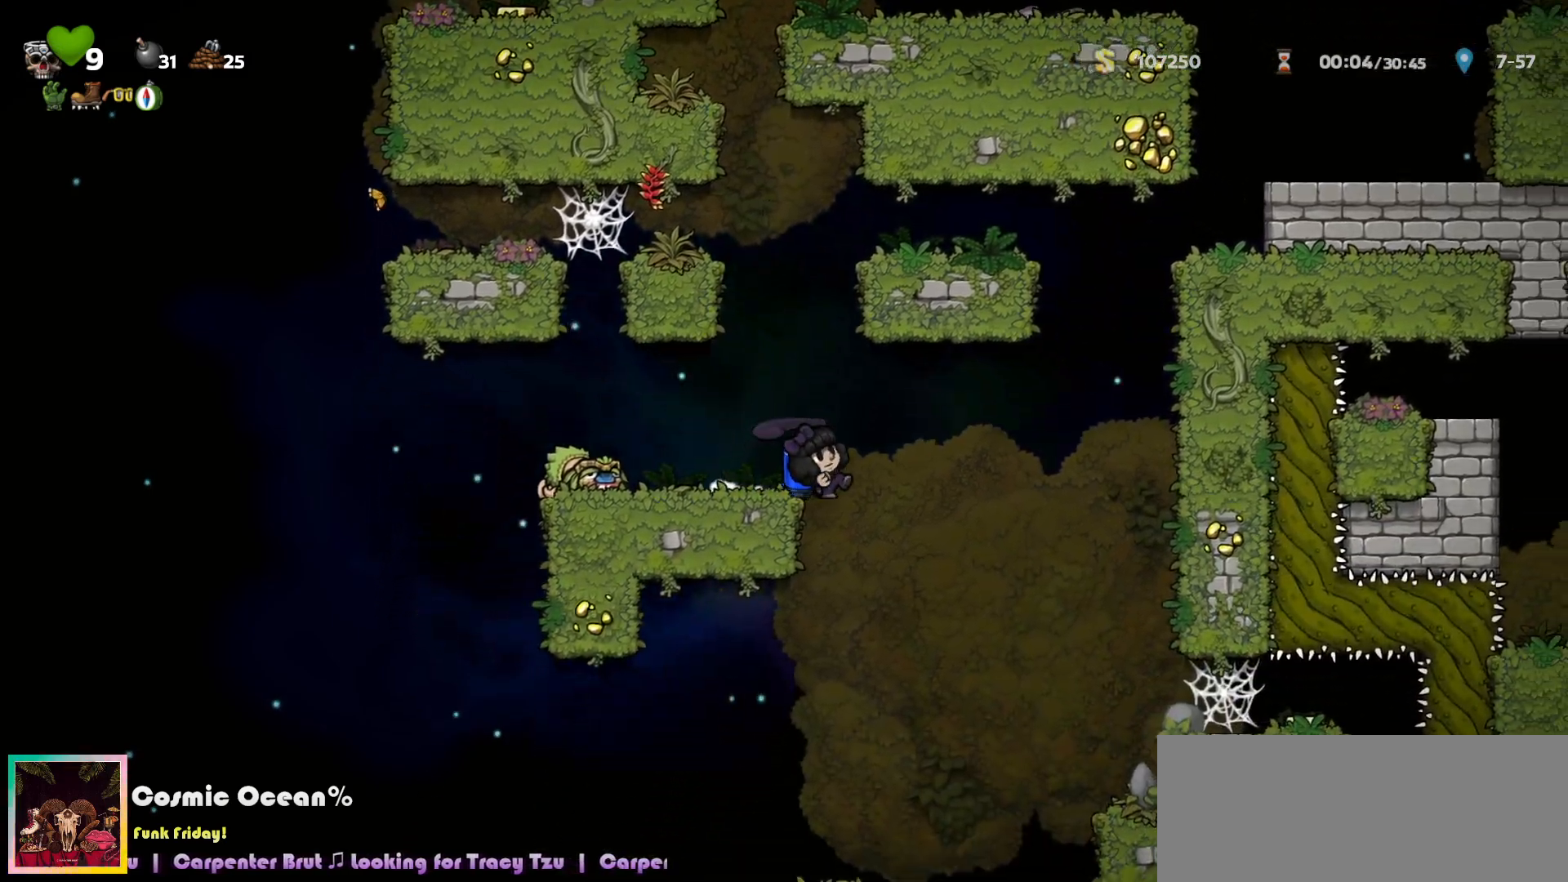
{"keys": [], "events": [[17, "right", "up"], [433, "c", "down"], [483, "c", "up"]]}
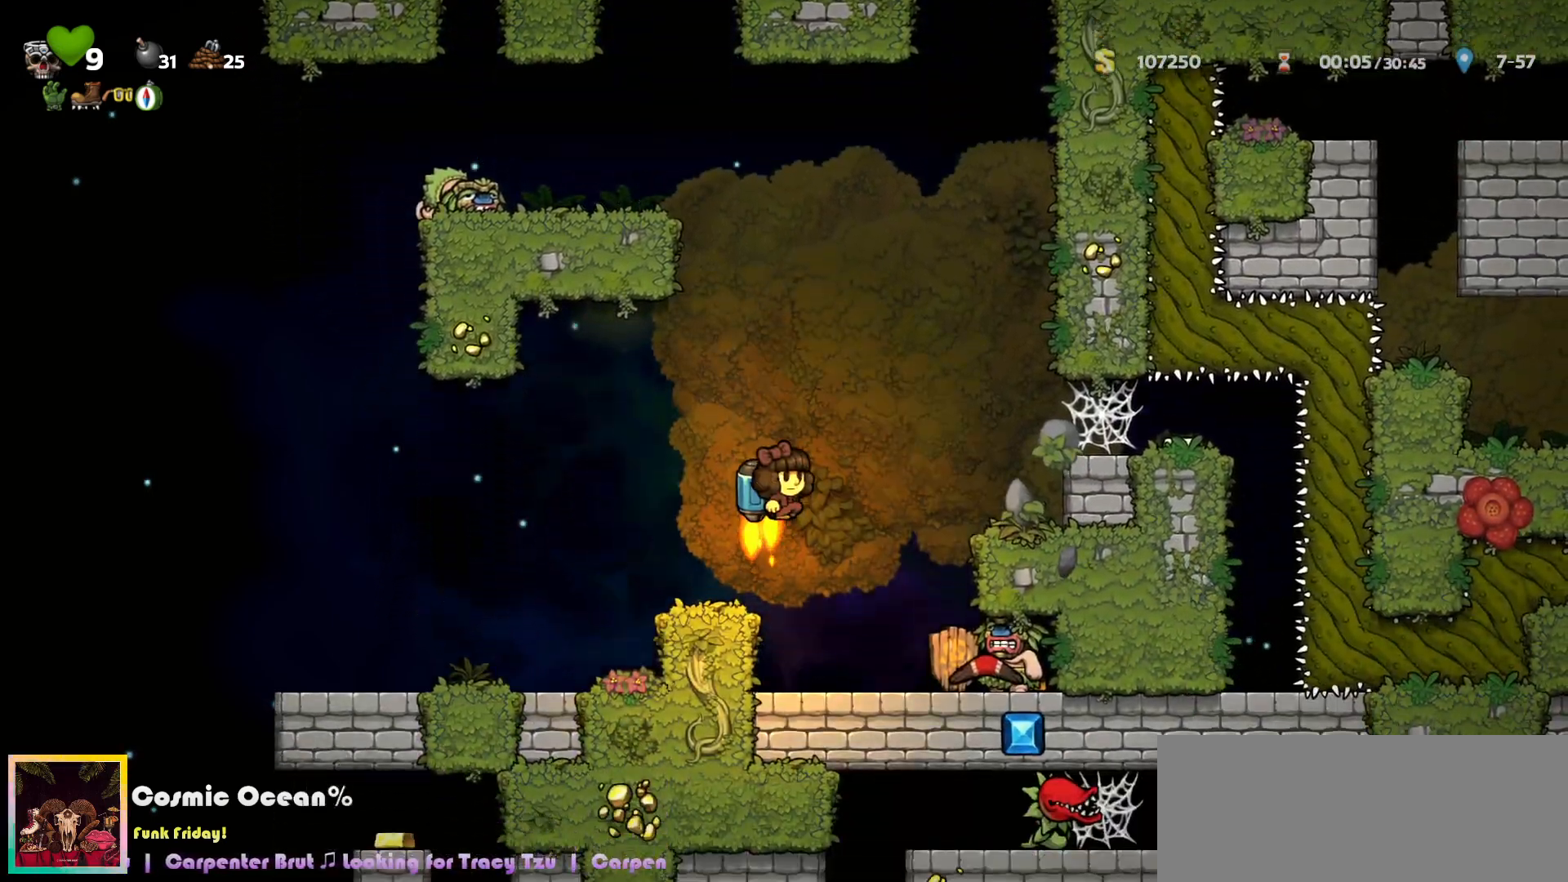
{"keys": ["left"], "events": [[83, "left", "down"], [217, "left", "up"], [317, "left", "down"]]}
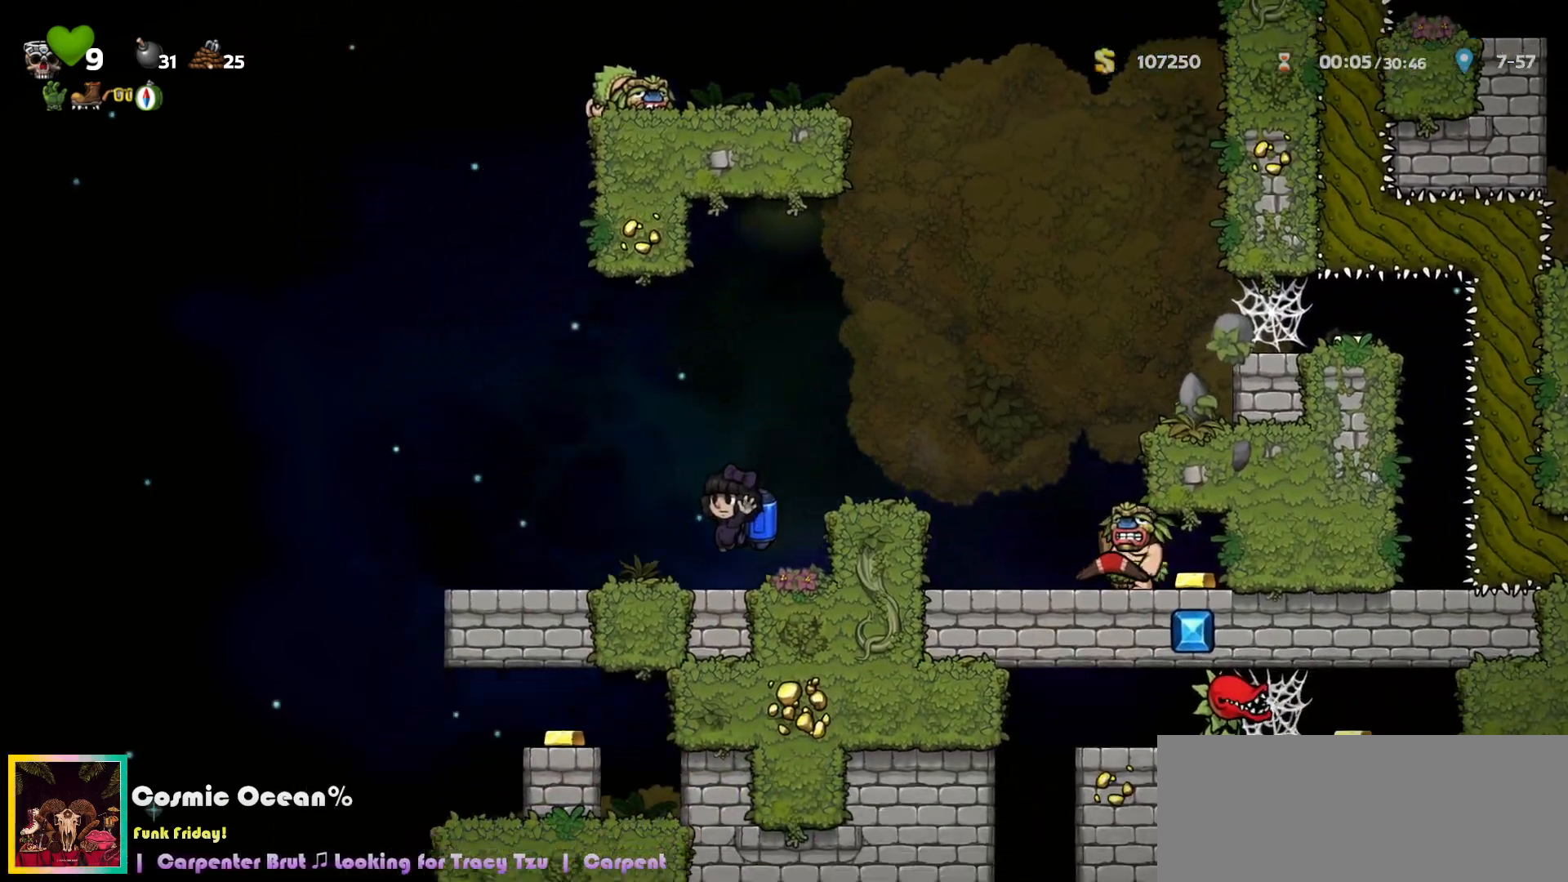
{"keys": ["a", "left"], "events": [[433, "c", "down"], [450, "a", "down"], [500, "c", "up"]]}
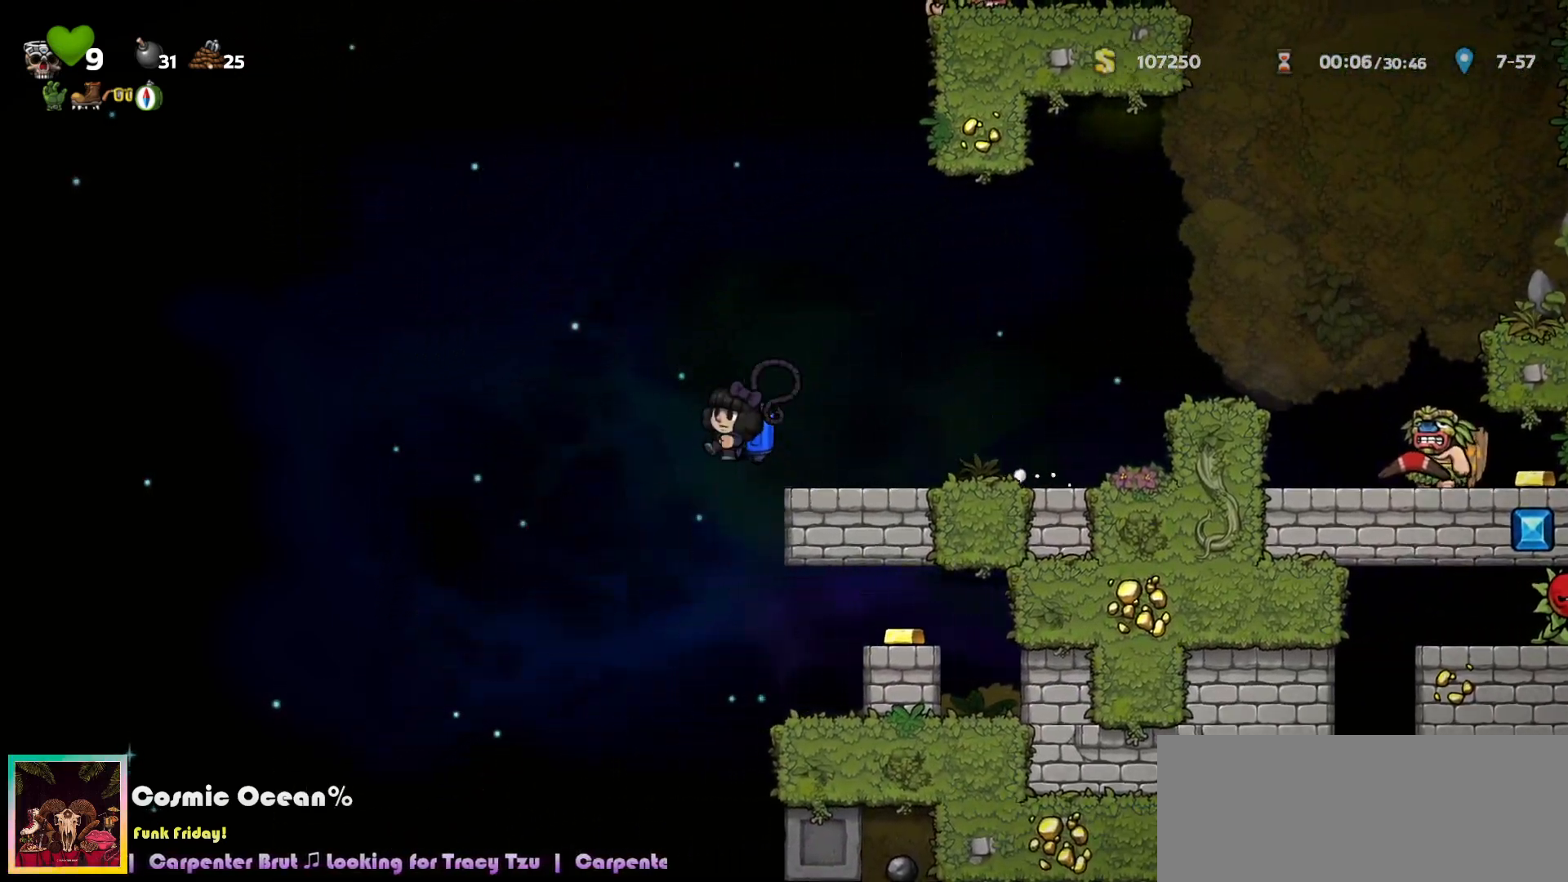
{"keys": ["left"], "events": [[17, "a", "up"]]}
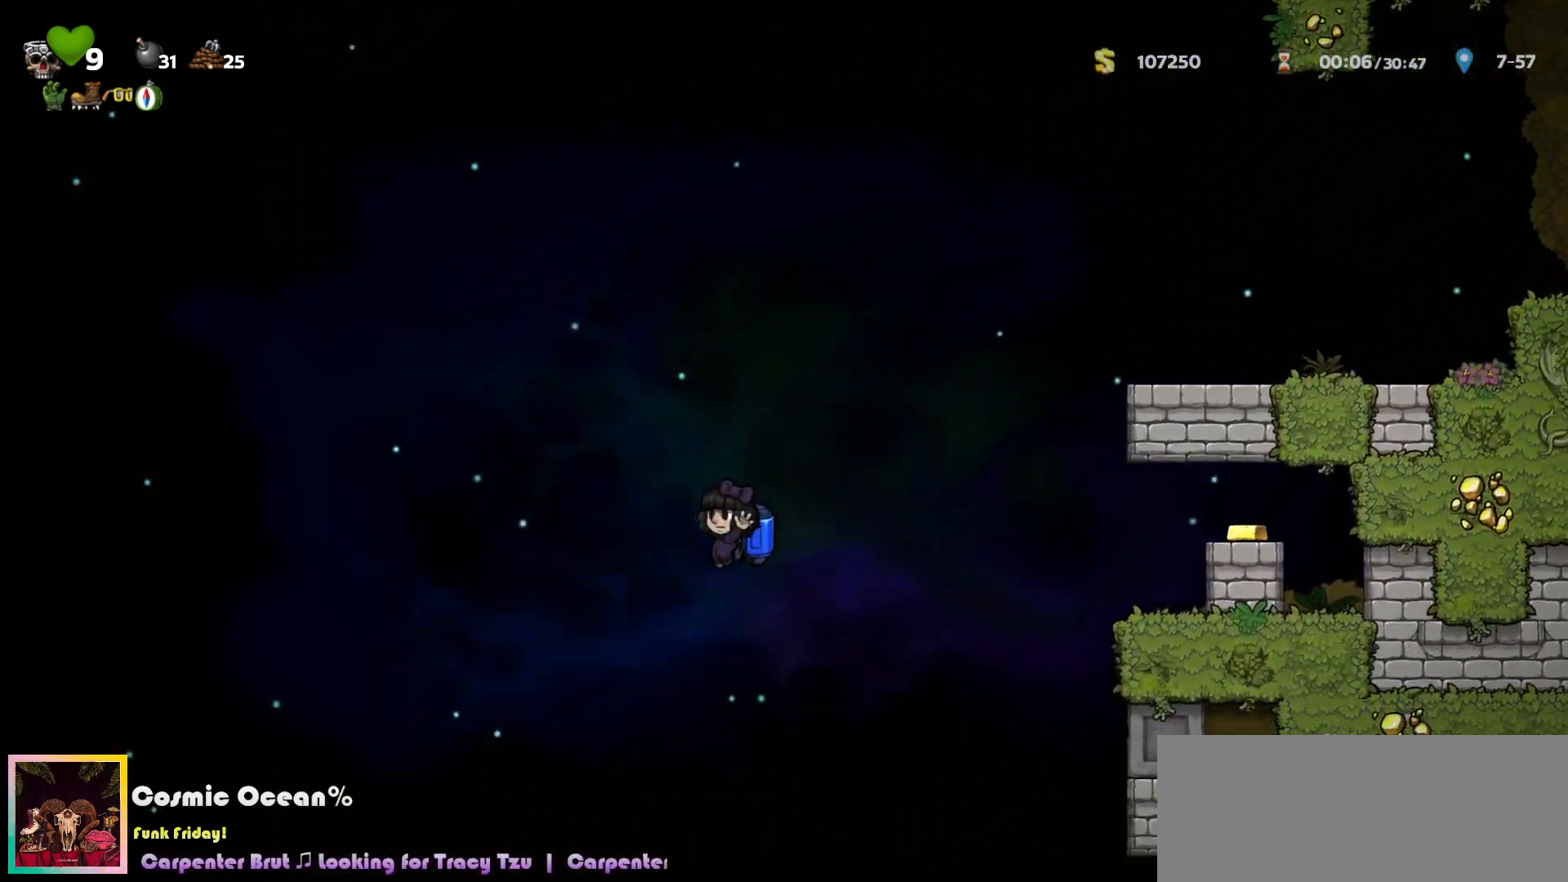
{"keys": ["right"], "events": [[133, "left", "up"], [200, "right", "down"], [250, "right", "up"], [333, "right", "down"], [417, "c", "down"], [467, "c", "up"]]}
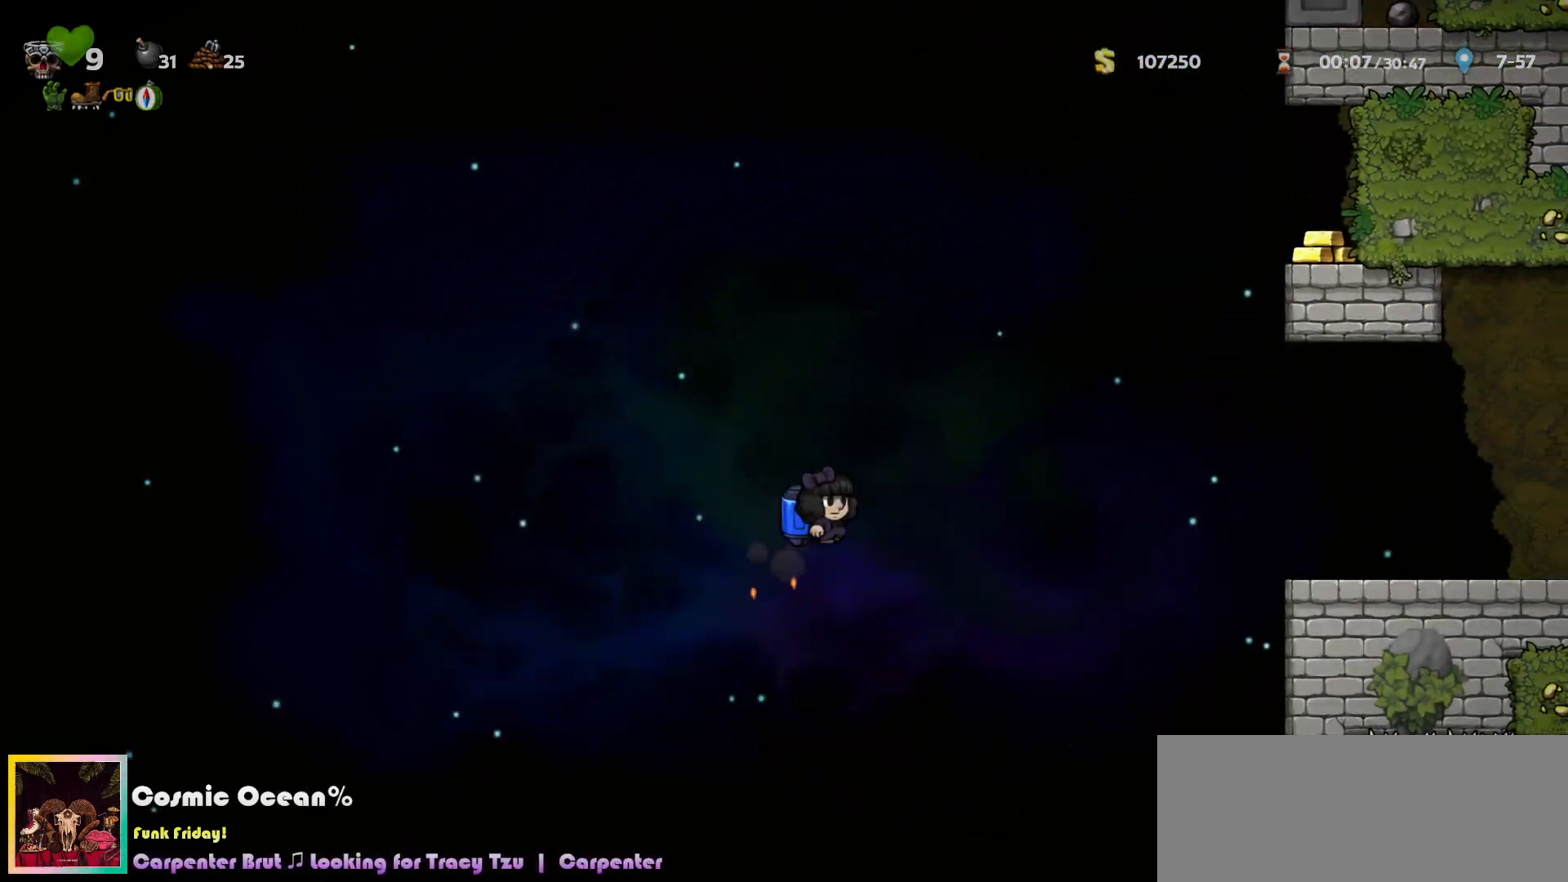
{"keys": ["right"], "events": [[283, "c", "down"], [350, "c", "up"], [417, "c", "down"], [467, "c", "up"]]}
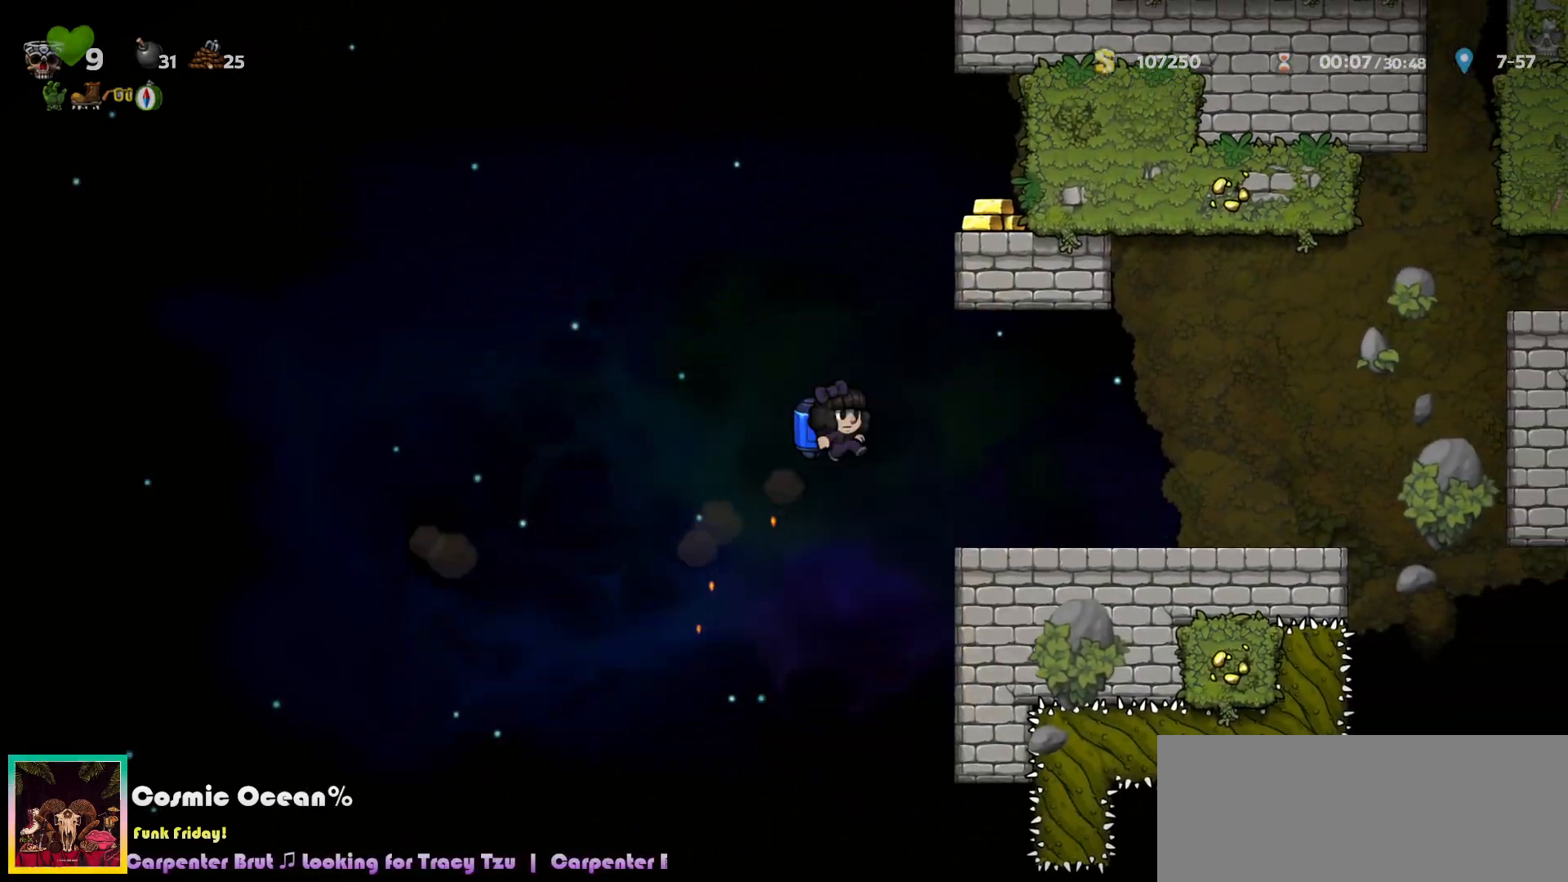
{"keys": ["c", "right"], "events": [[467, "c", "down"]]}
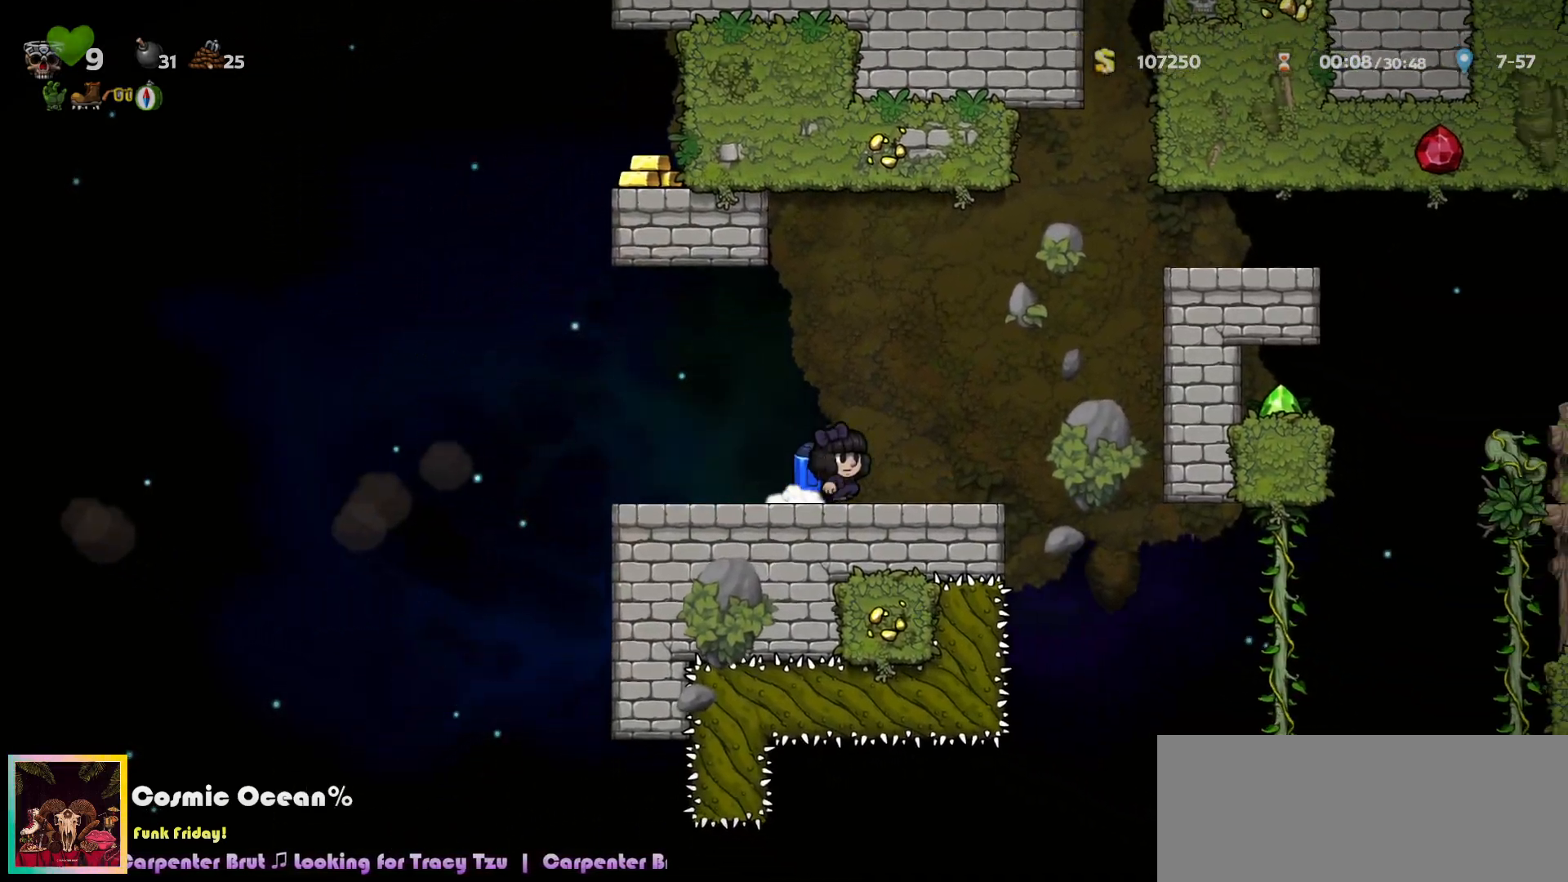
{"keys": ["right"], "events": [[83, "c", "up"], [117, "a", "down"], [200, "a", "up"], [300, "right", "up"], [467, "right", "down"]]}
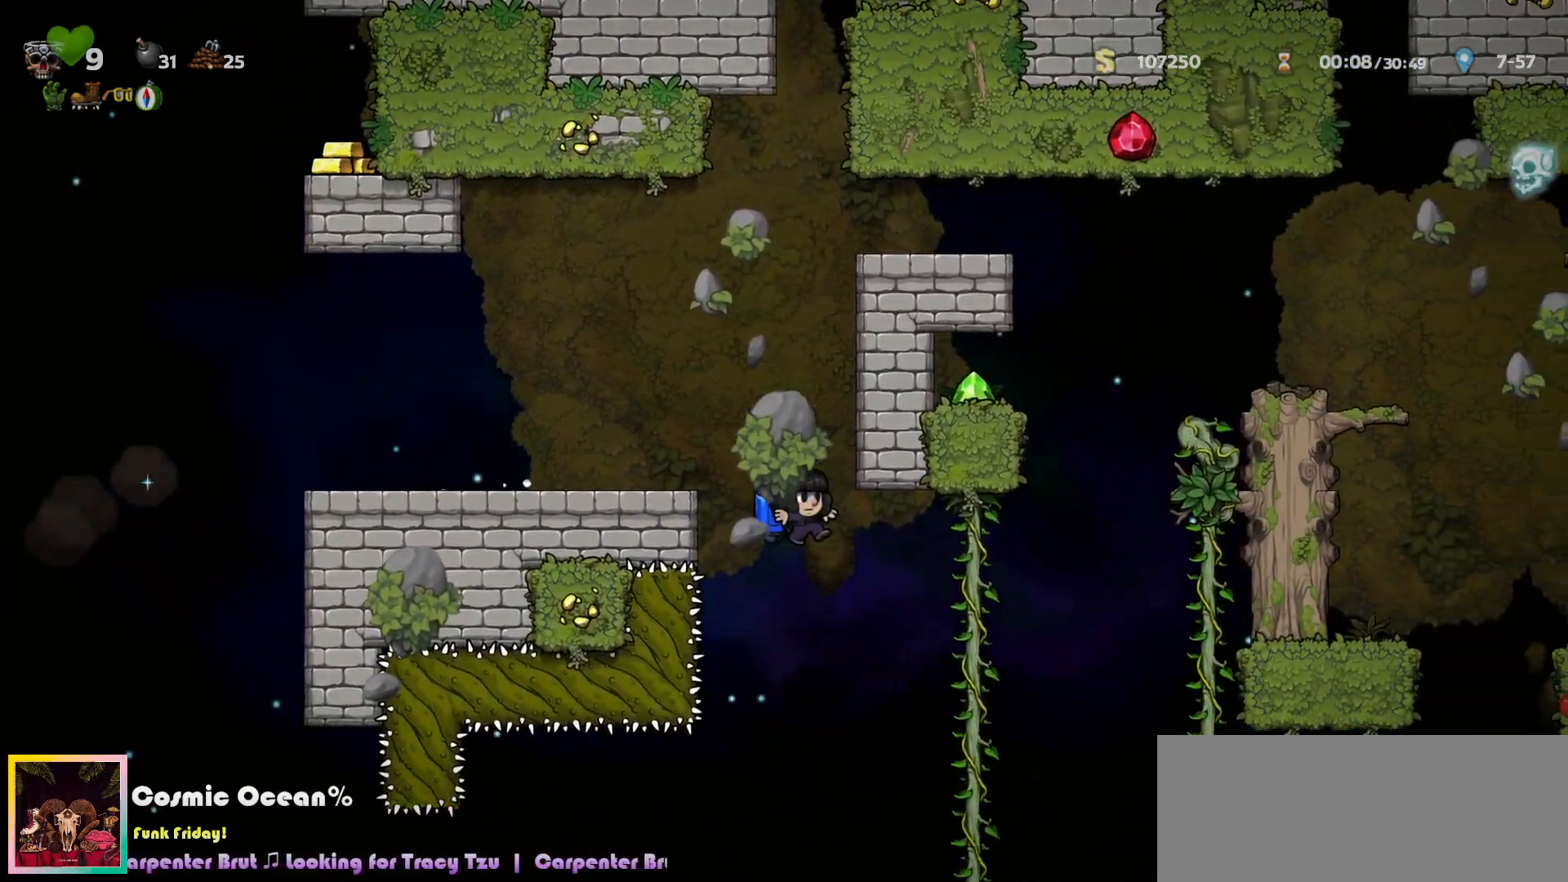
{"keys": ["c"], "events": [[117, "c", "down"], [183, "c", "up"], [250, "c", "down"], [350, "c", "up"], [400, "c", "down"], [467, "right", "up"]]}
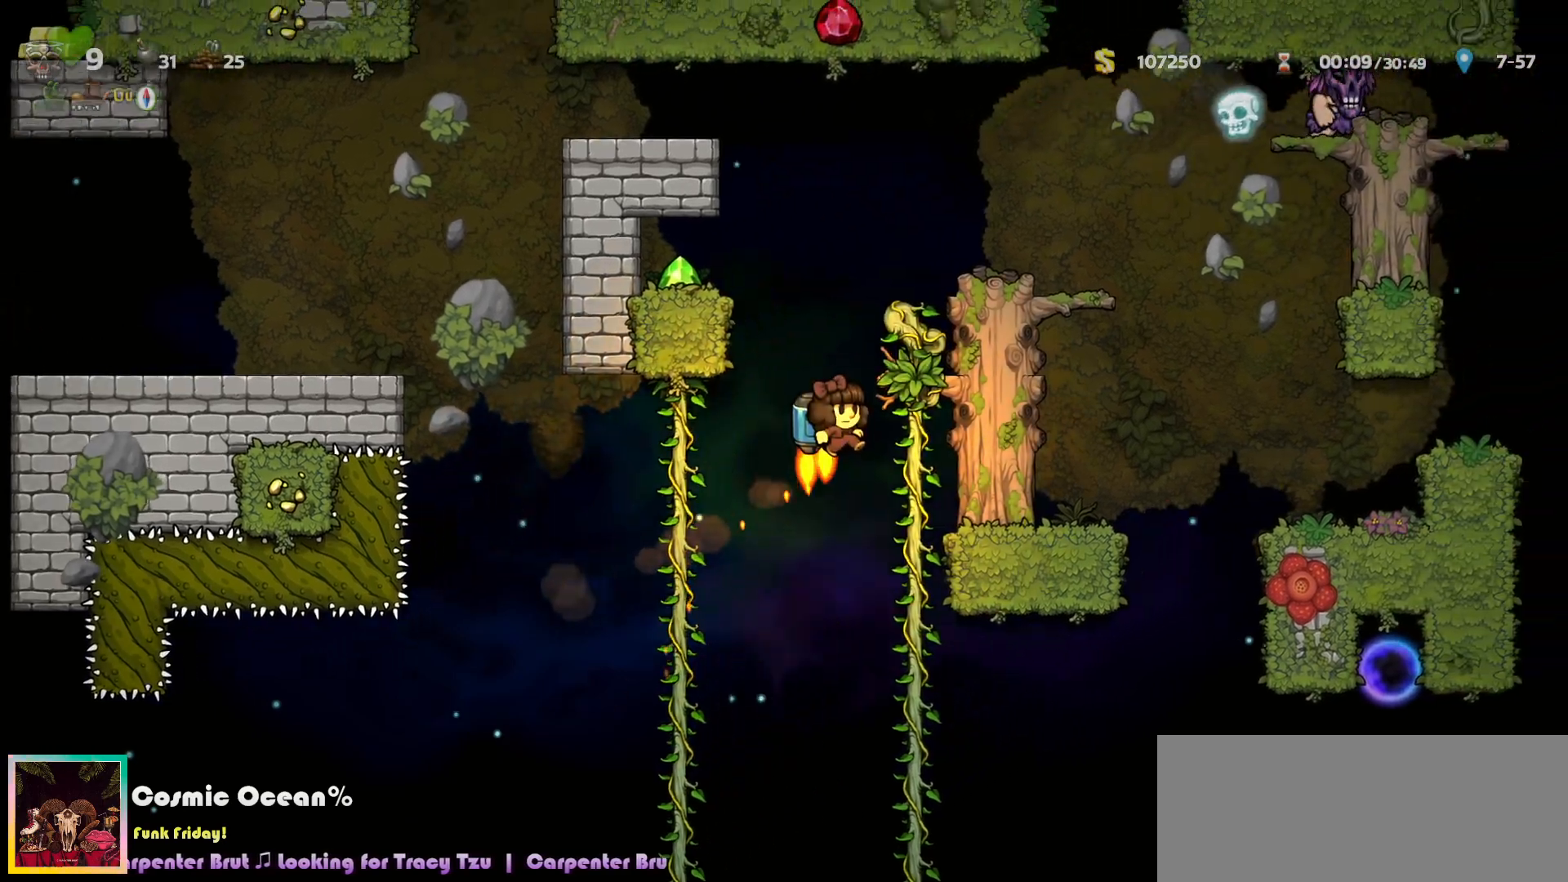
{"keys": ["right"], "events": [[317, "c", "up"], [333, "right", "down"]]}
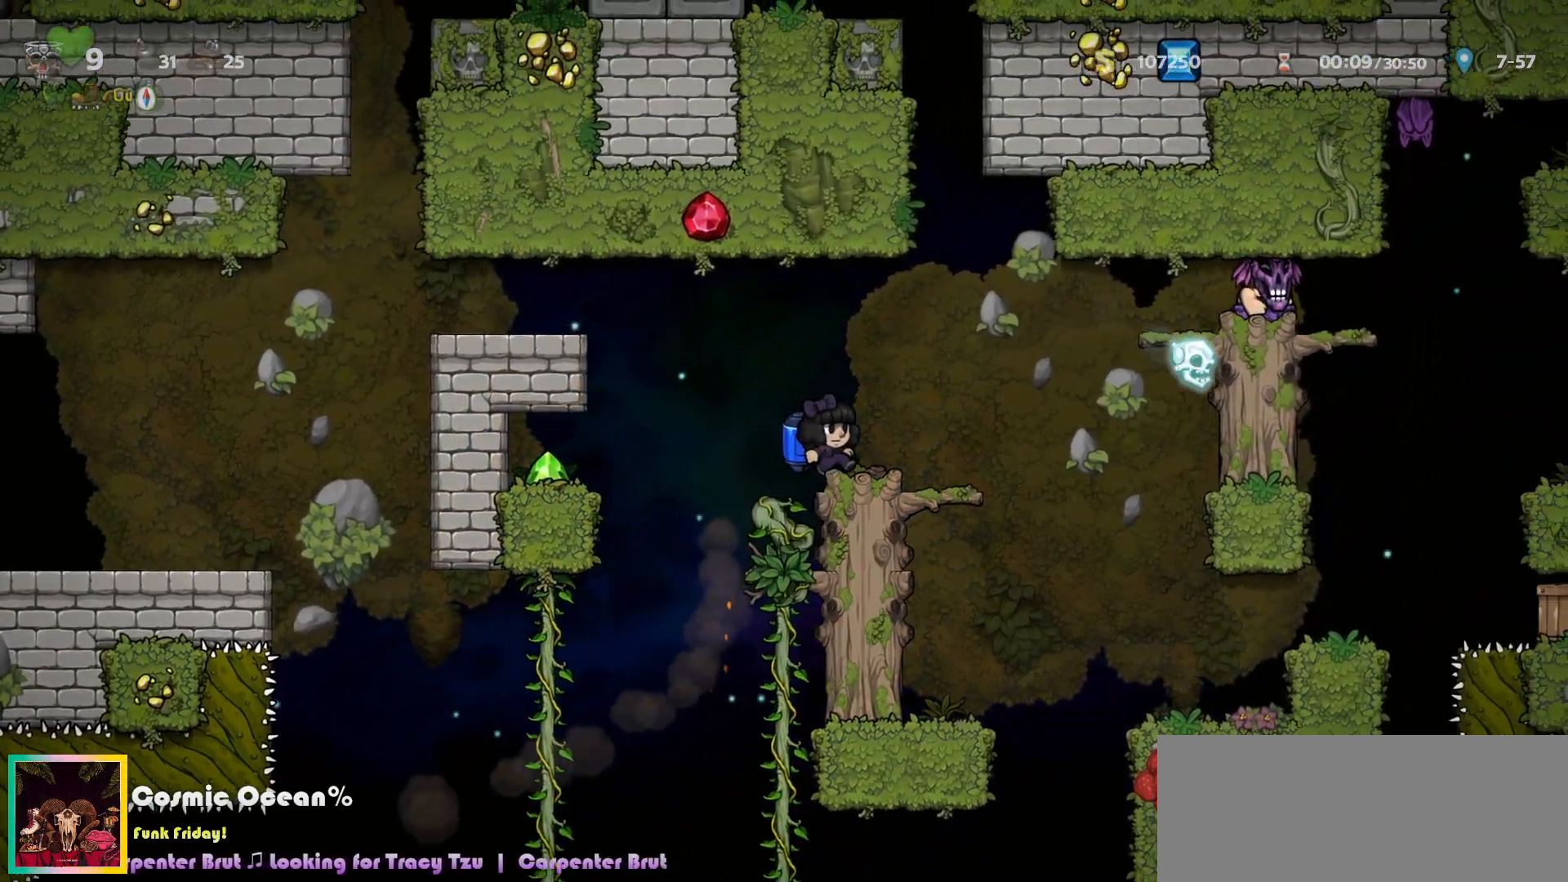
{"keys": [], "events": [[117, "down", "down"], [150, "c", "down"], [167, "right", "up"], [217, "c", "up"], [250, "down", "up"], [267, "right", "down"], [433, "right", "up"]]}
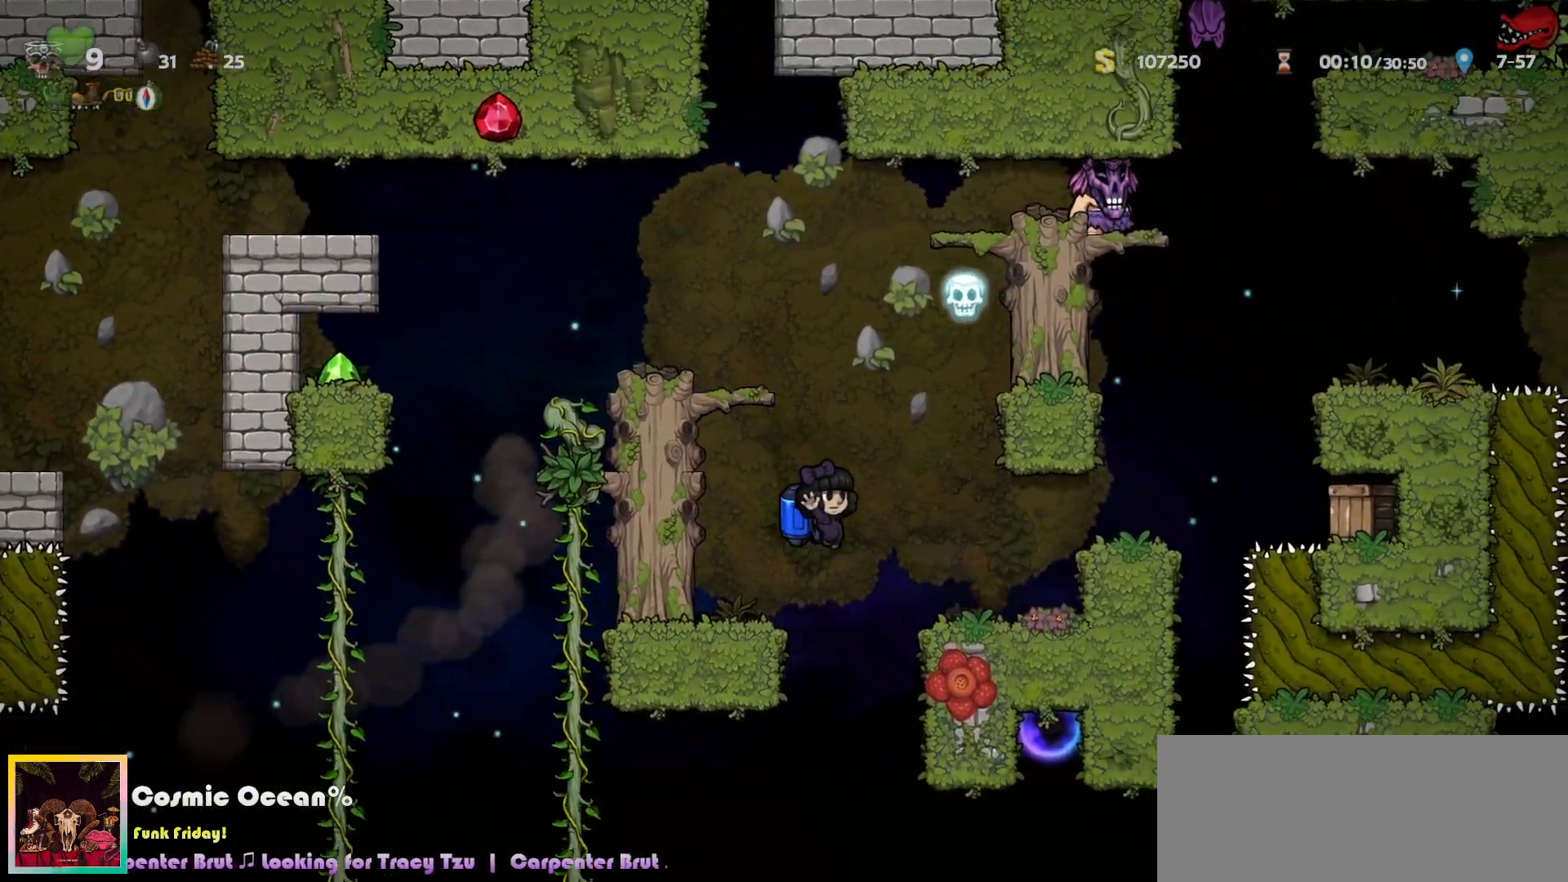
{"keys": ["c", "left"], "events": [[200, "right", "down"], [300, "c", "down"], [333, "c", "up"], [467, "c", "down"], [467, "left", "down"], [467, "right", "up"]]}
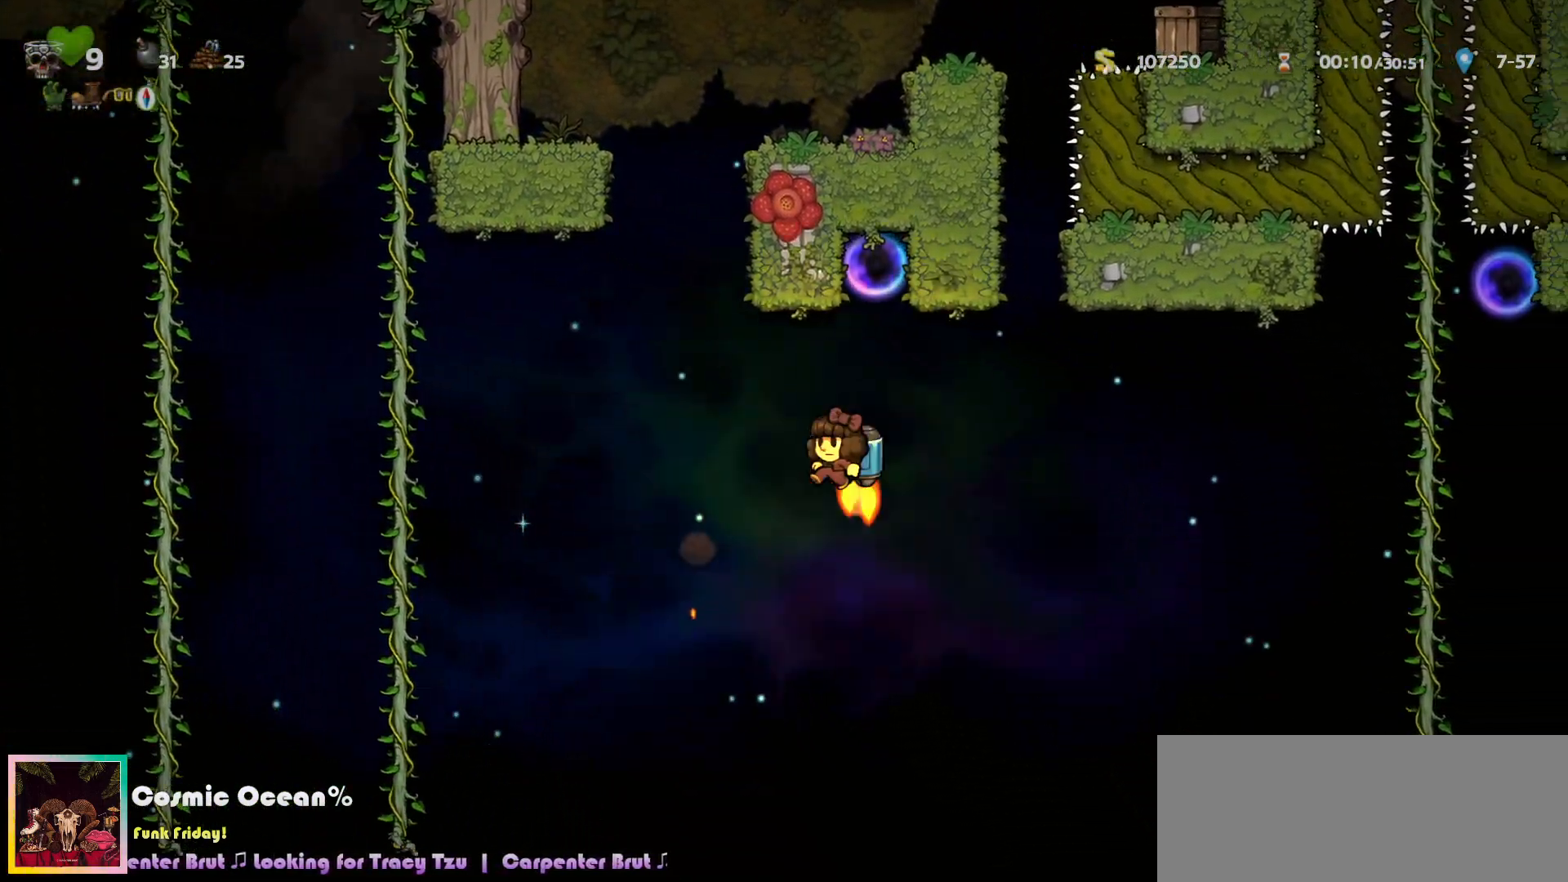
{"keys": [], "events": [[33, "a", "down"], [83, "left", "up"], [117, "a", "up"], [117, "c", "up"], [400, "c", "down"], [417, "a", "down"], [450, "a", "up"], [450, "c", "up"]]}
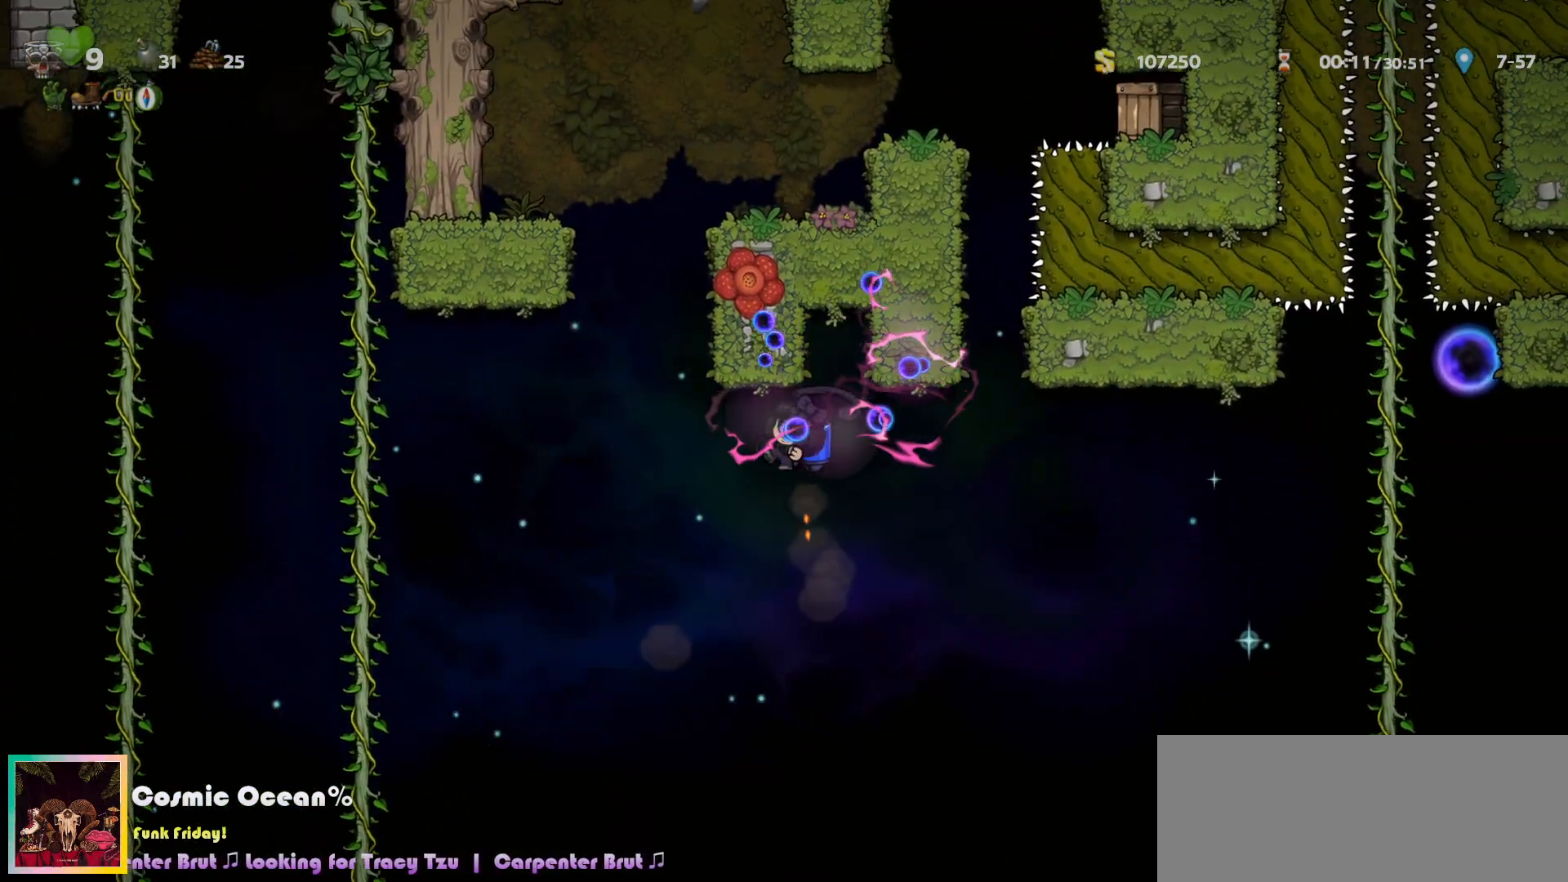
{"keys": ["right"], "events": [[17, "right", "down"], [367, "c", "down"], [433, "c", "up"]]}
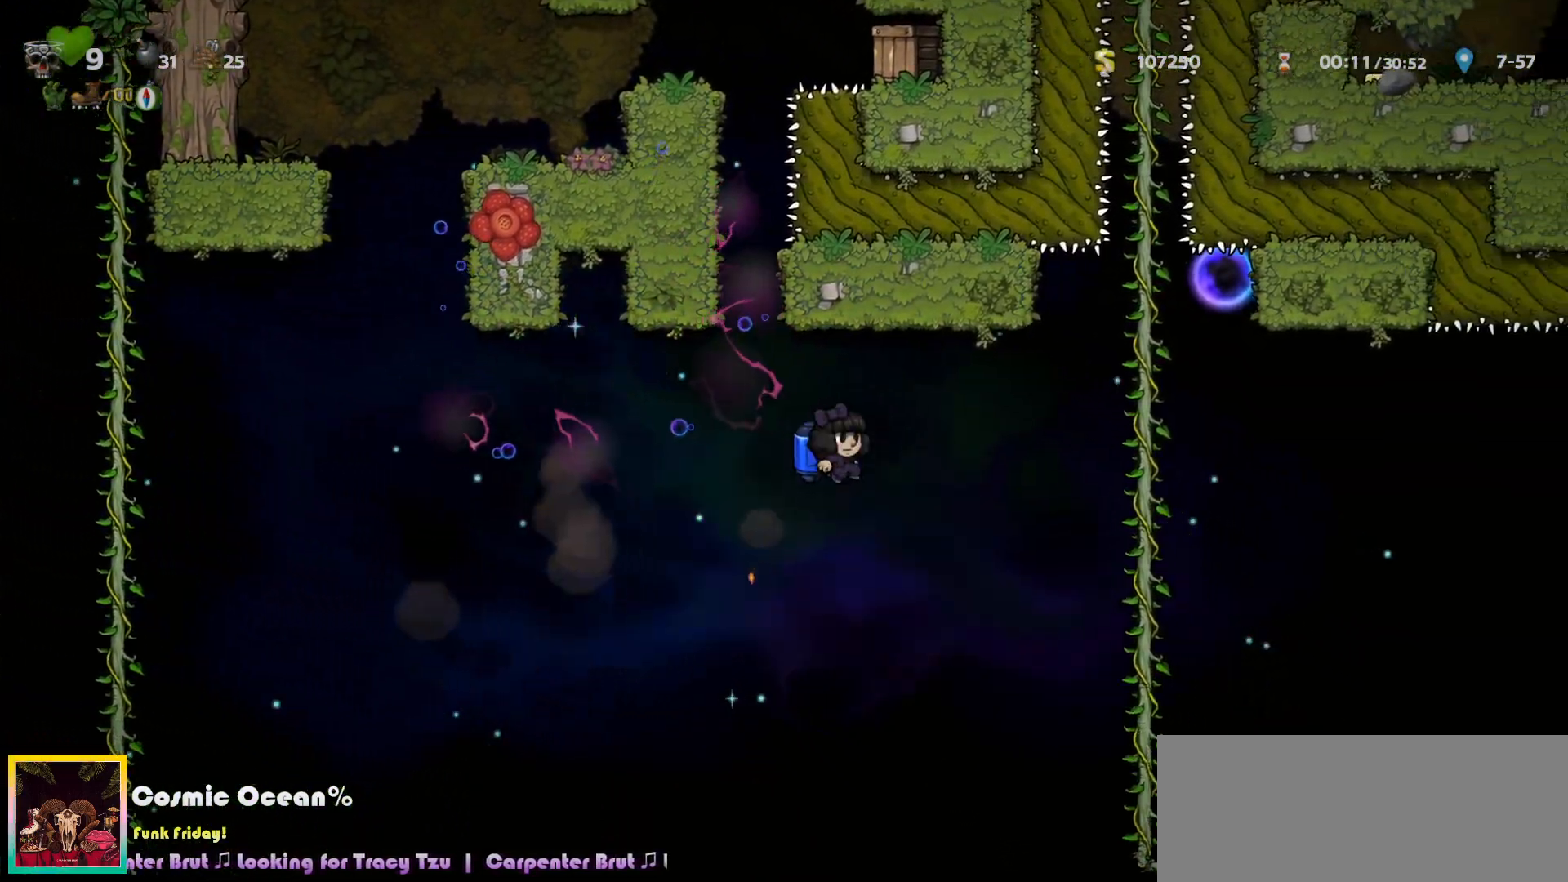
{"keys": [], "events": [[117, "c", "down"], [183, "c", "up"], [267, "c", "down"], [367, "c", "up"], [383, "left", "down"], [400, "right", "up"], [433, "a", "down"], [483, "a", "up"], [483, "left", "up"]]}
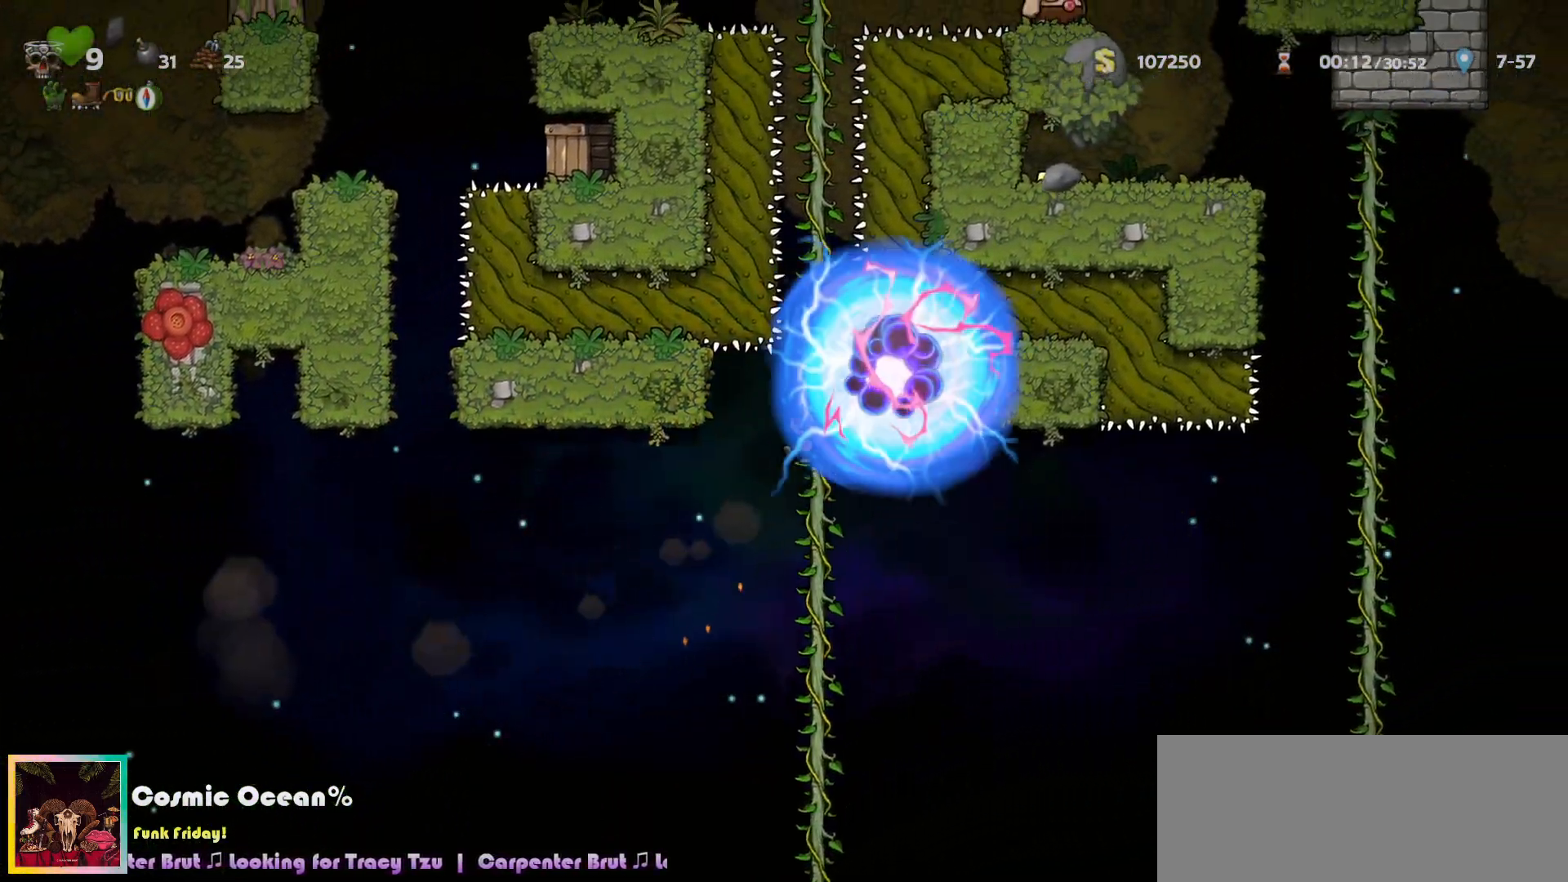
{"keys": ["right"], "events": [[200, "right", "down"], [300, "c", "down"], [367, "c", "up"]]}
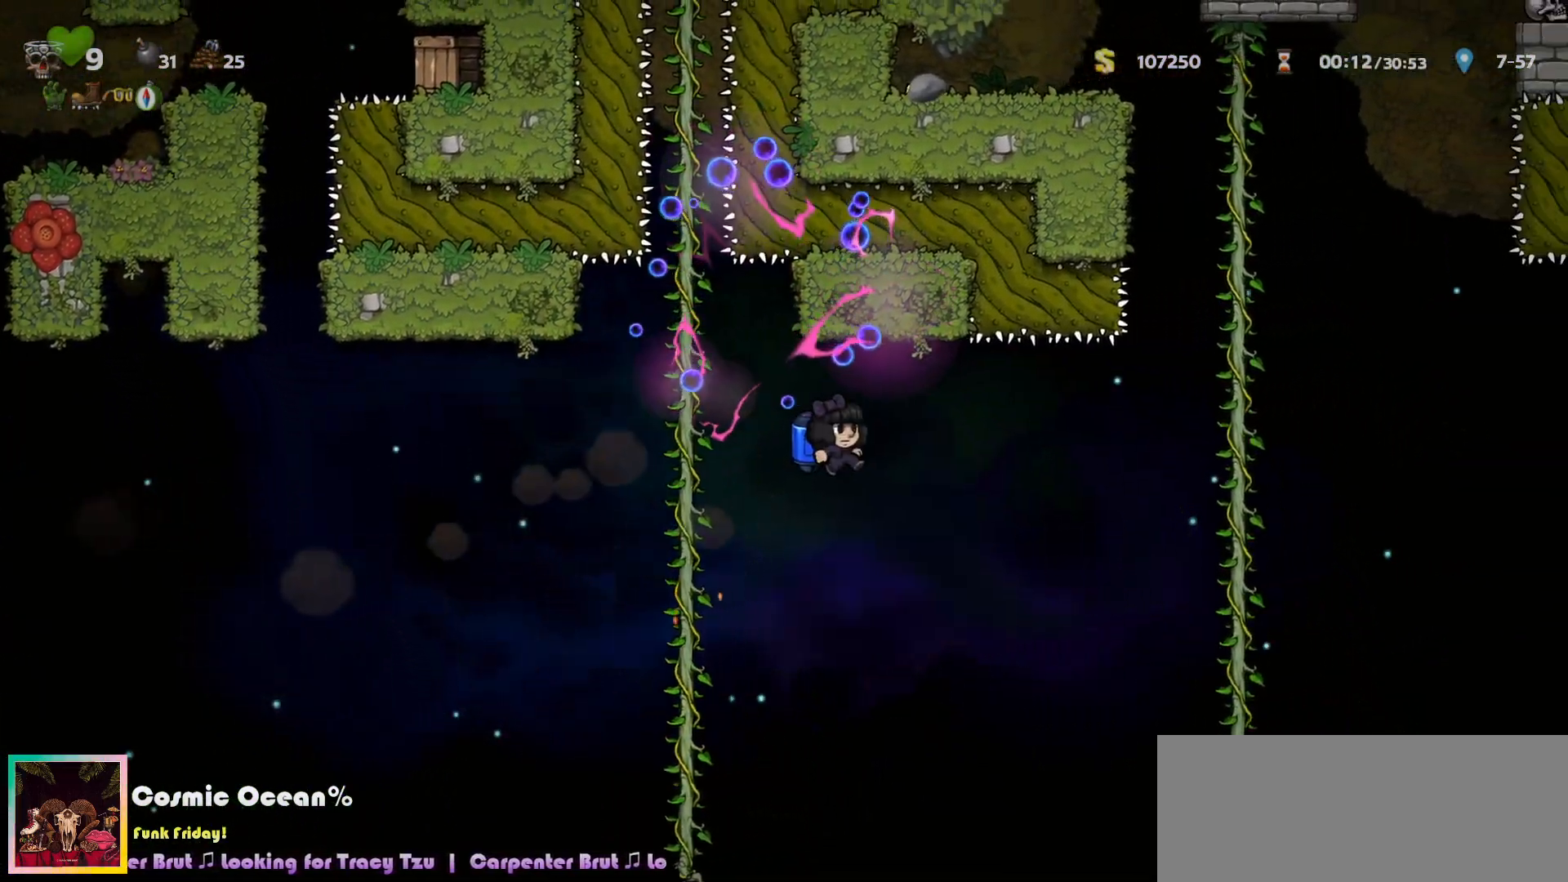
{"keys": ["right", "up"], "events": [[133, "c", "down"], [183, "c", "up"], [450, "c", "down"], [467, "up", "down"], [483, "c", "up"]]}
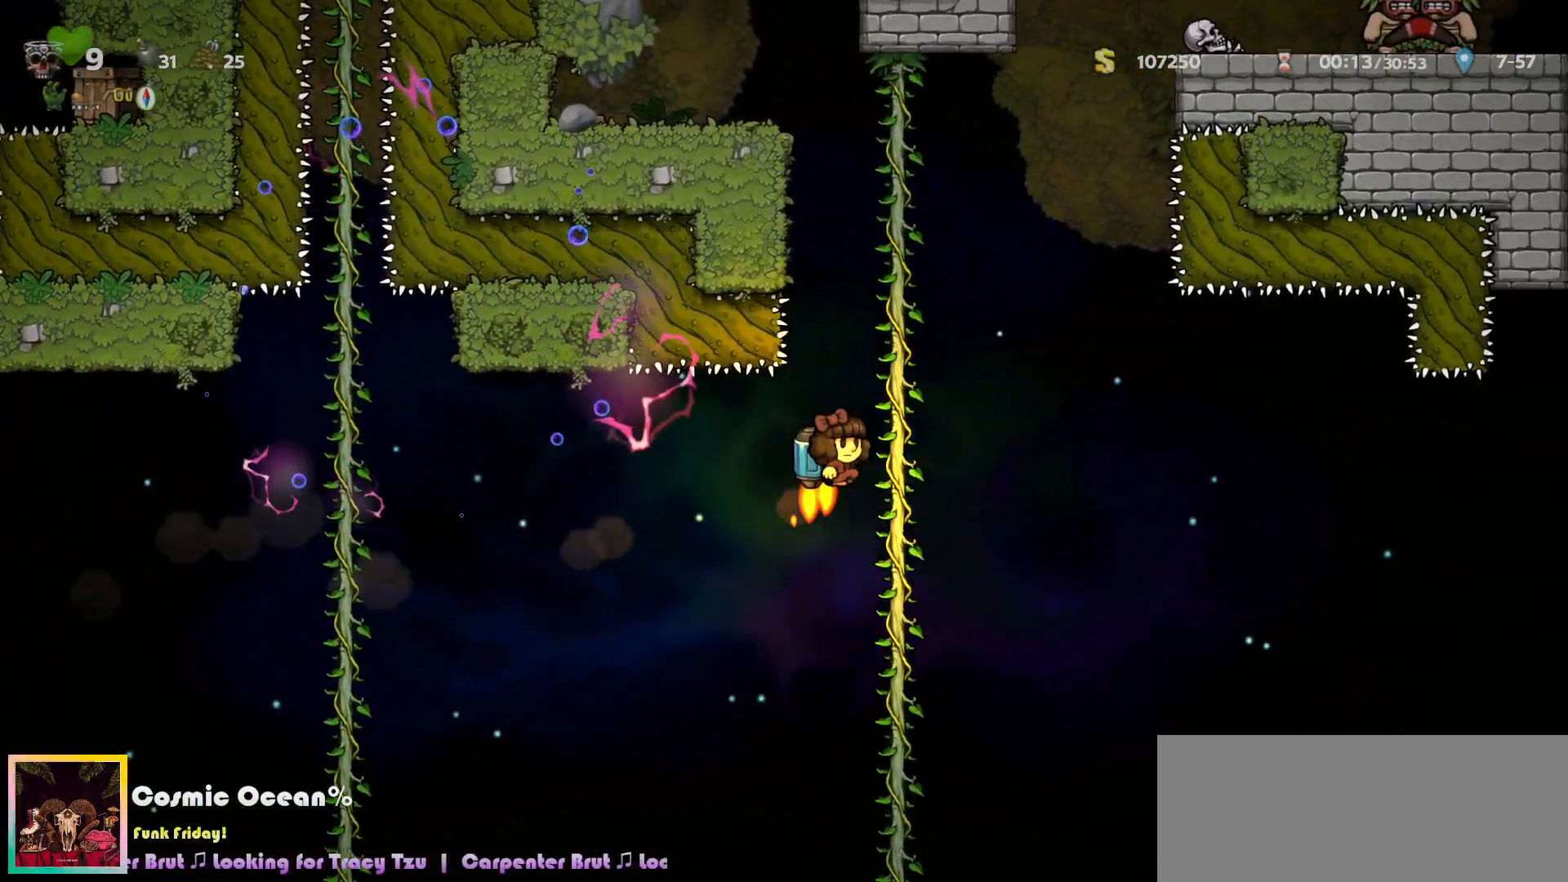
{"keys": [], "events": [[83, "right", "up"], [217, "up", "up"], [317, "down", "down"], [400, "down", "up"]]}
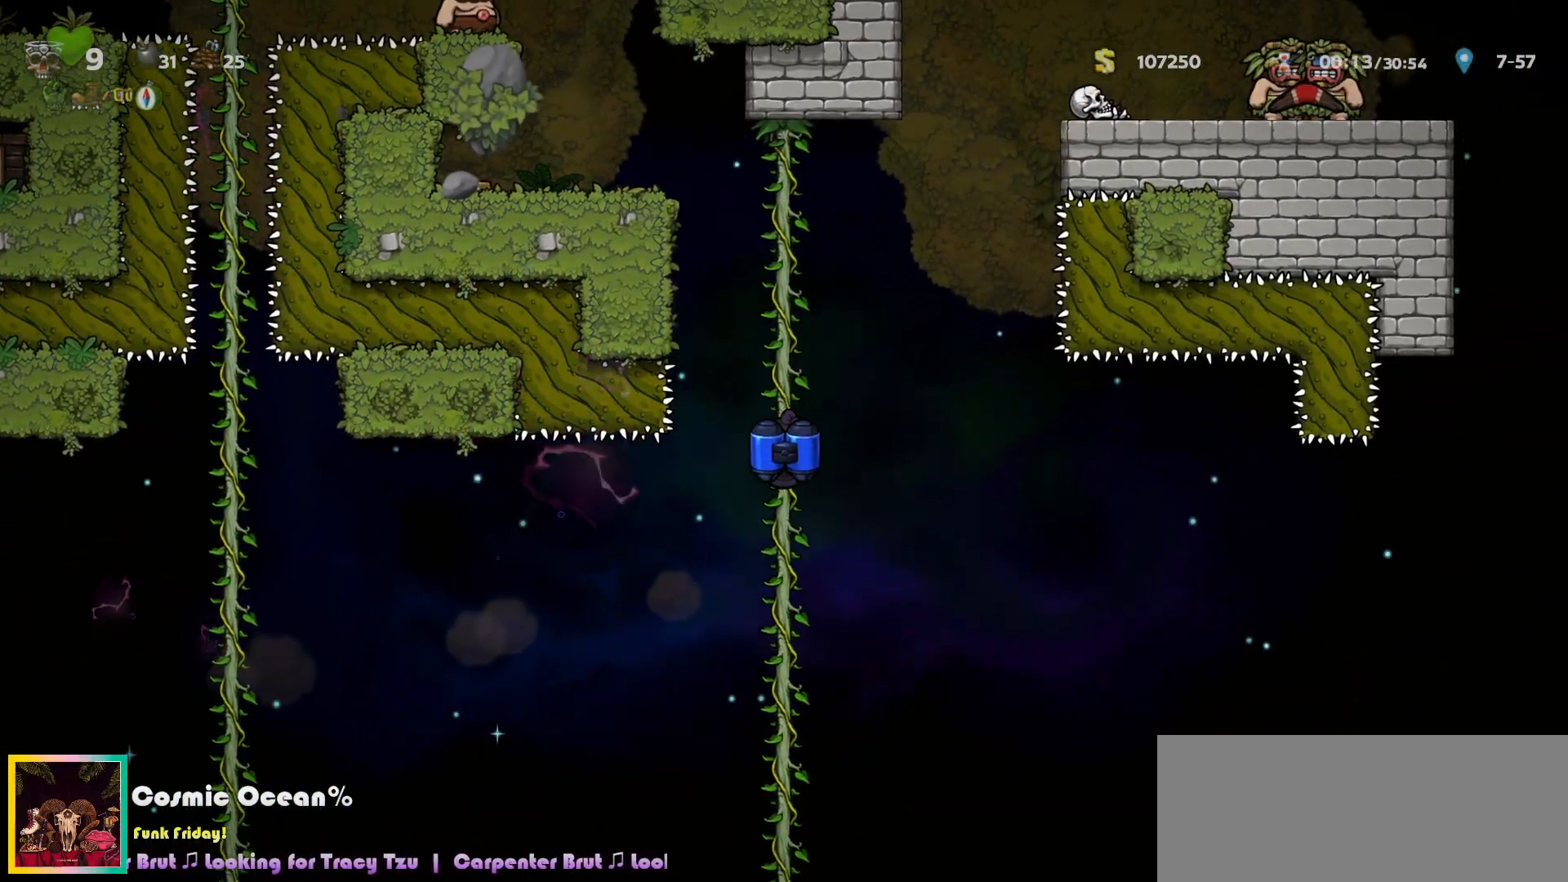
{"keys": [], "events": []}
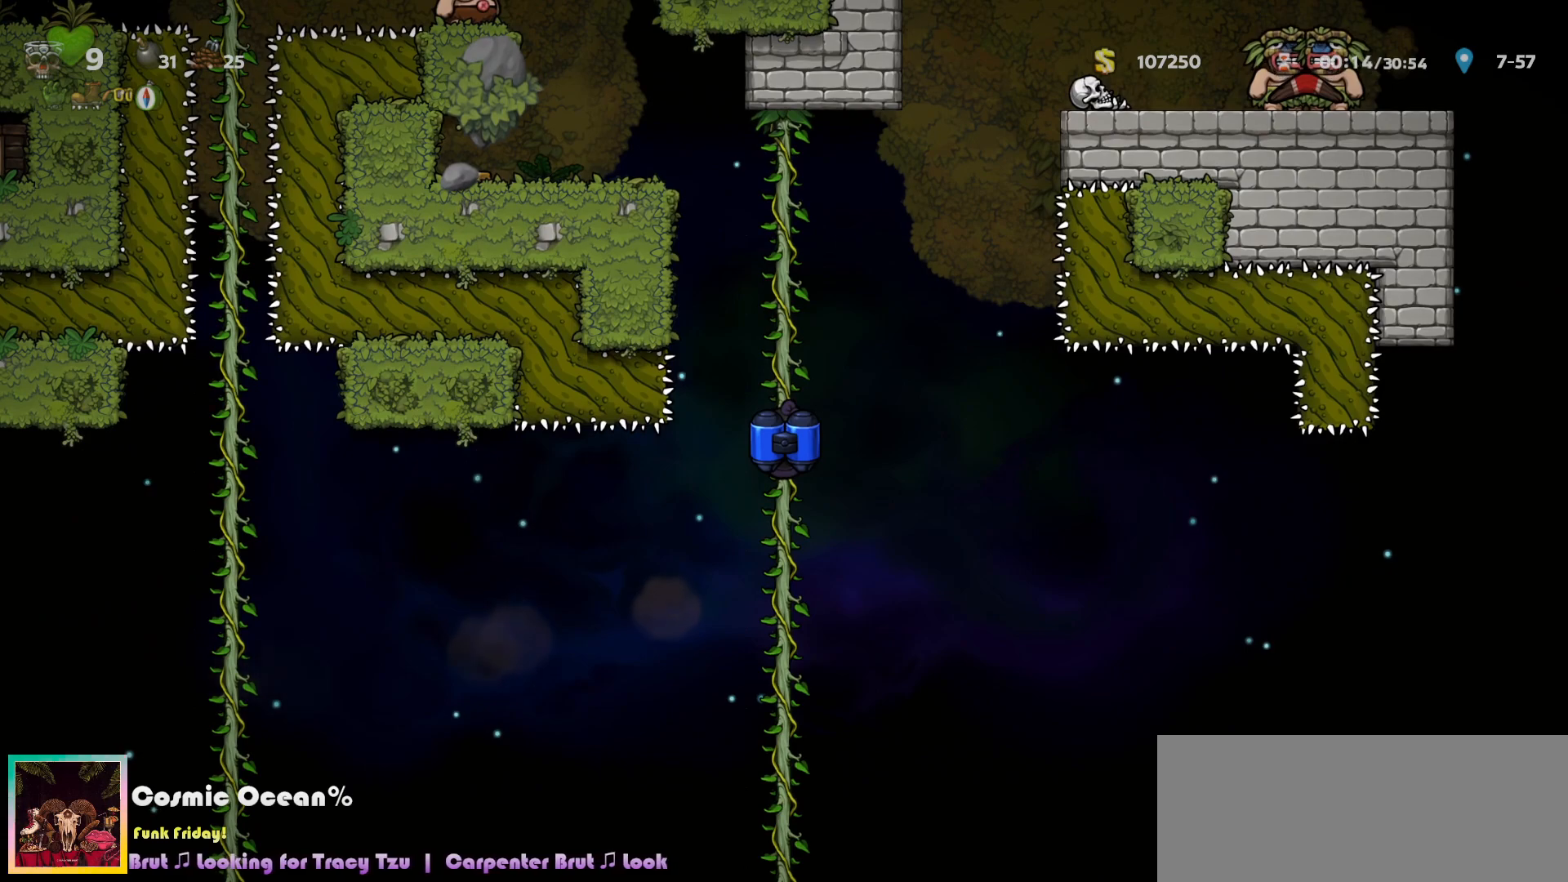
{"keys": [], "events": [[267, "down", "down"], [400, "down", "up"]]}
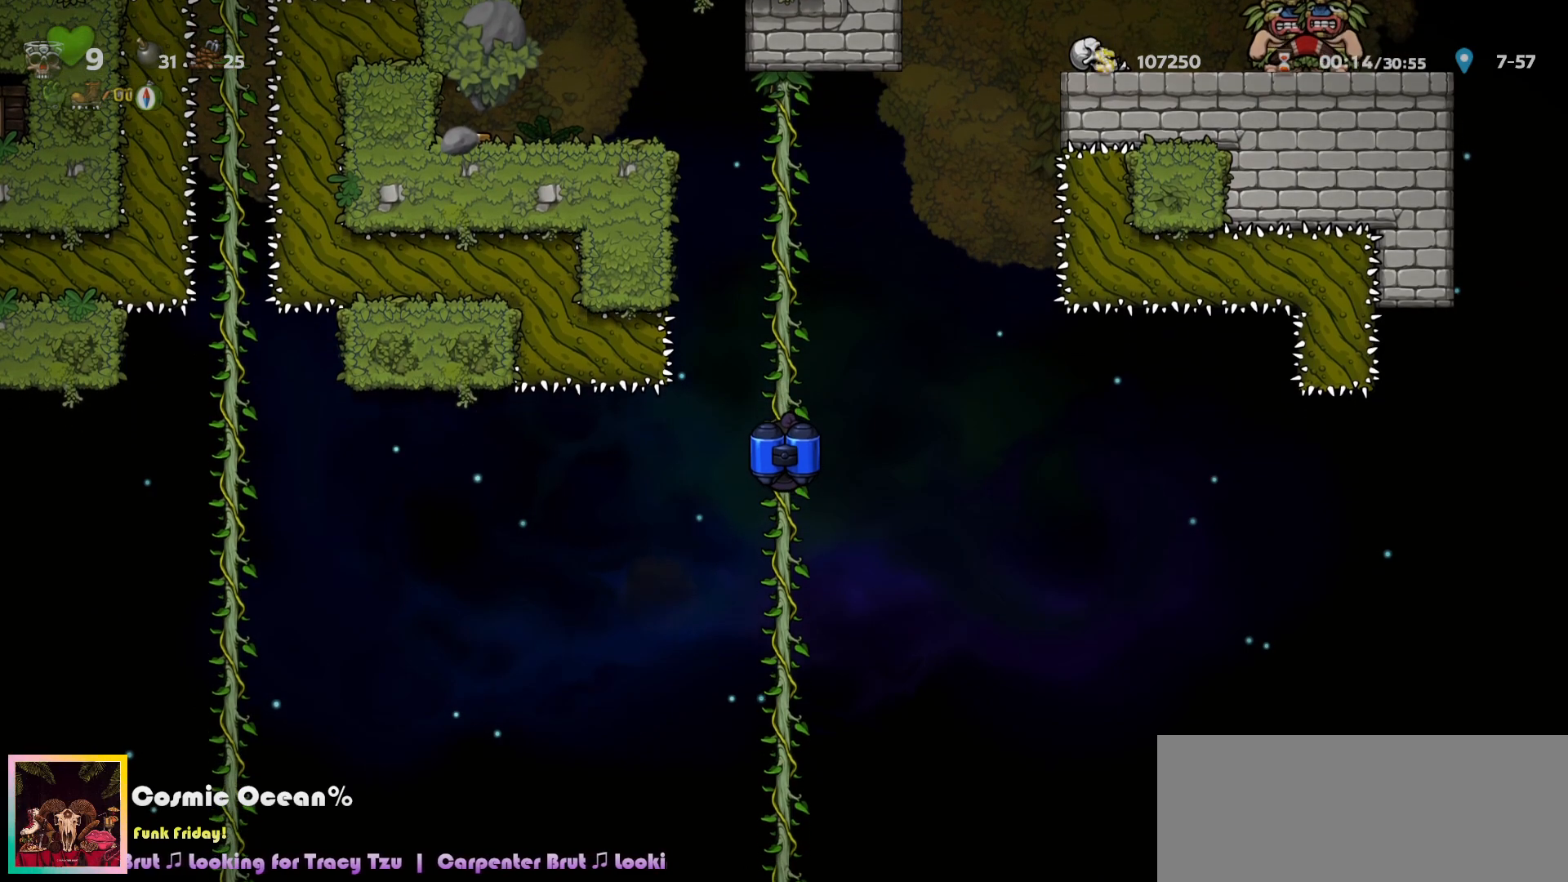
{"keys": [], "events": [[167, "down", "down"], [250, "down", "up"], [450, "down", "down"], [483, "down", "up"]]}
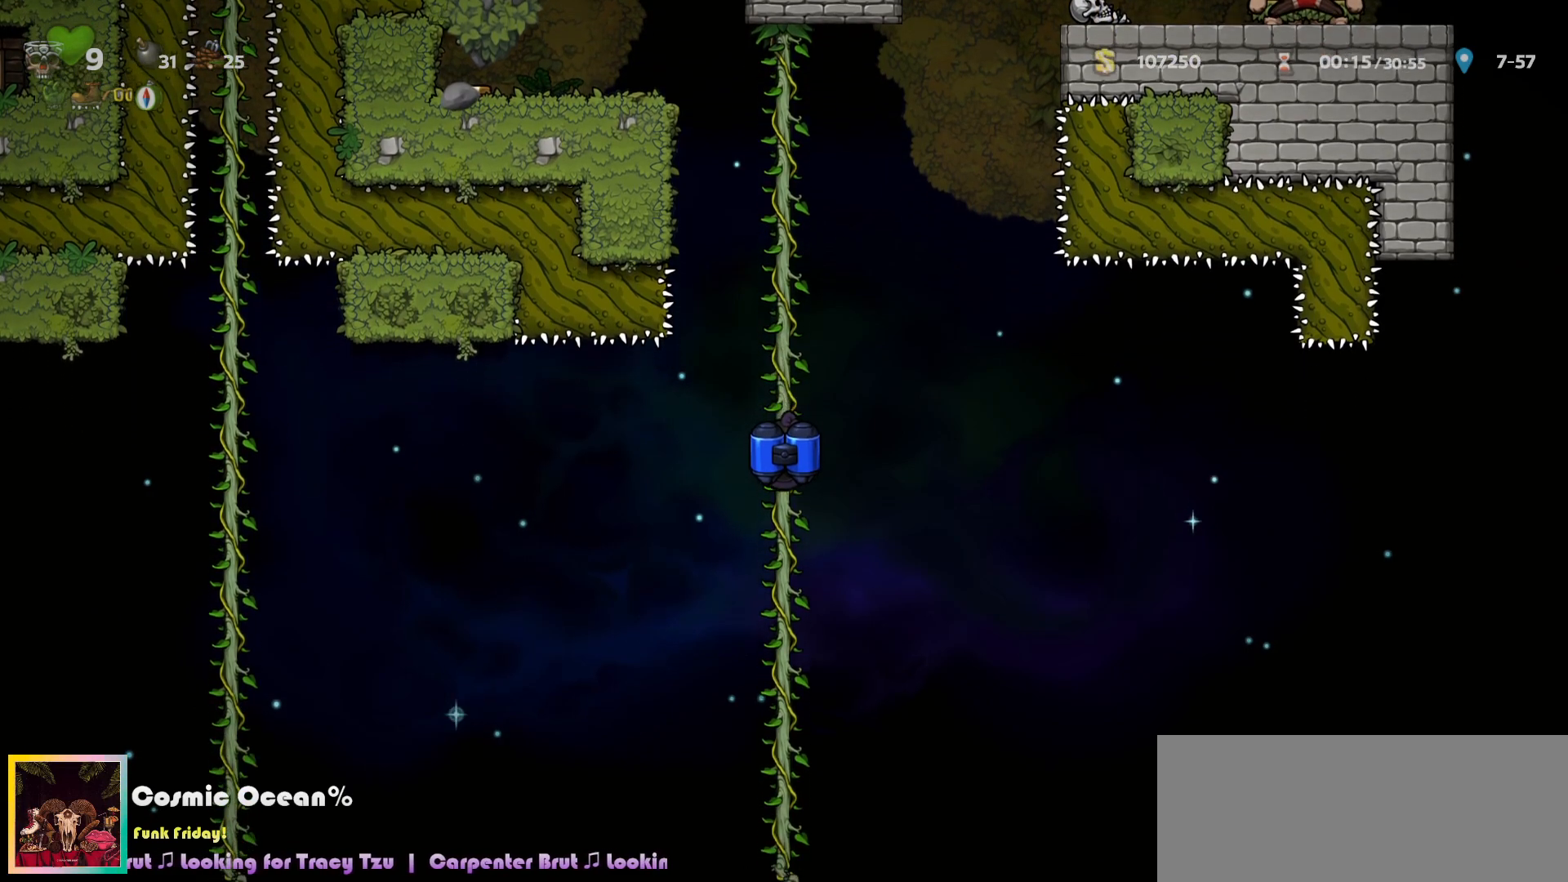
{"keys": [], "events": []}
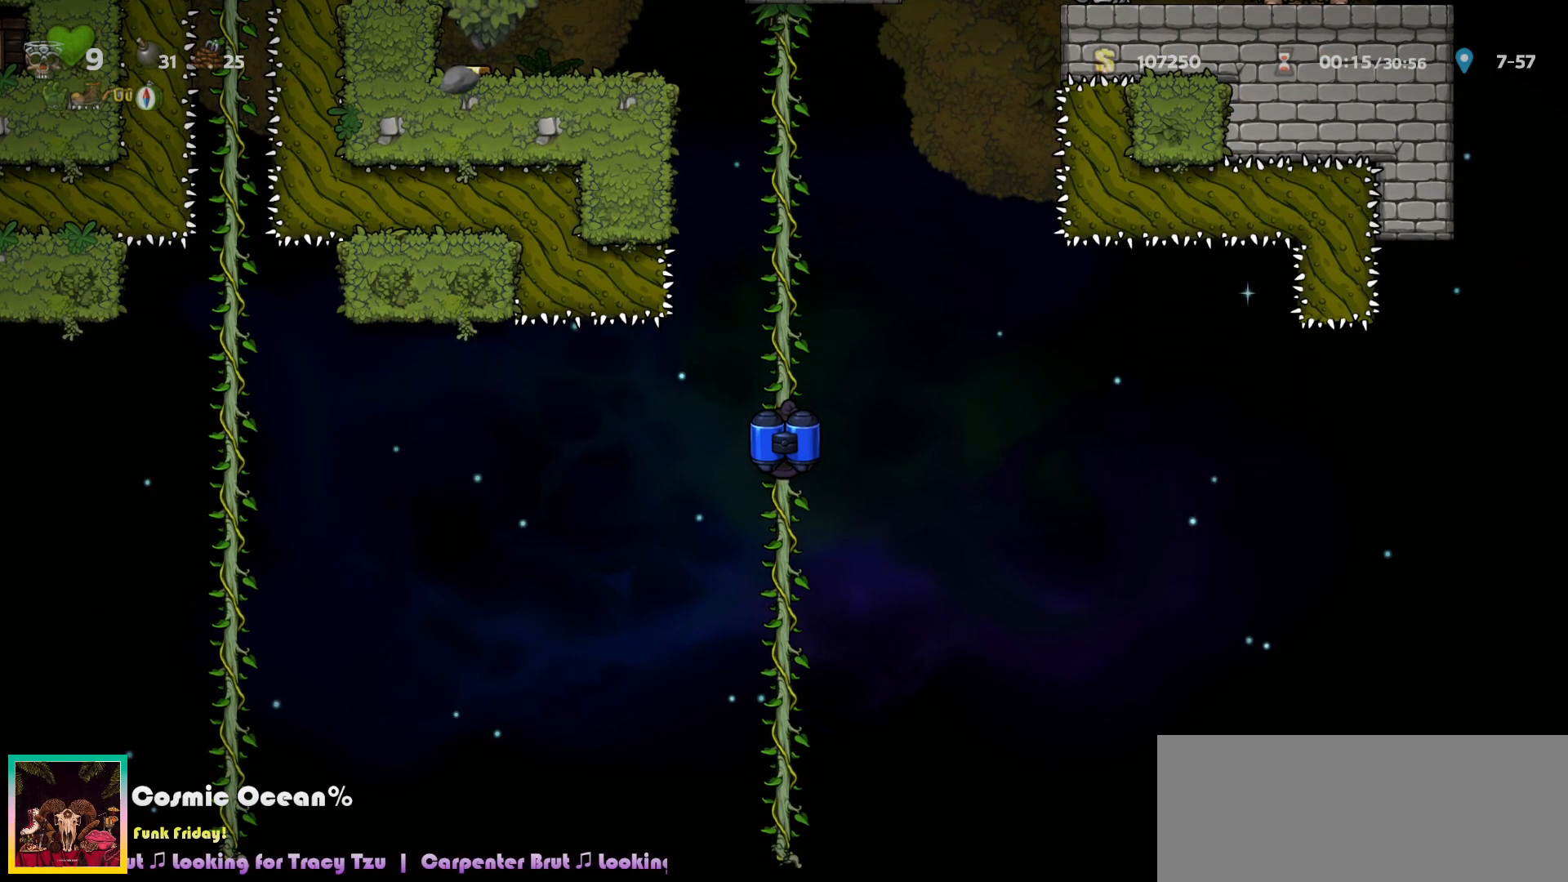
{"keys": [], "events": []}
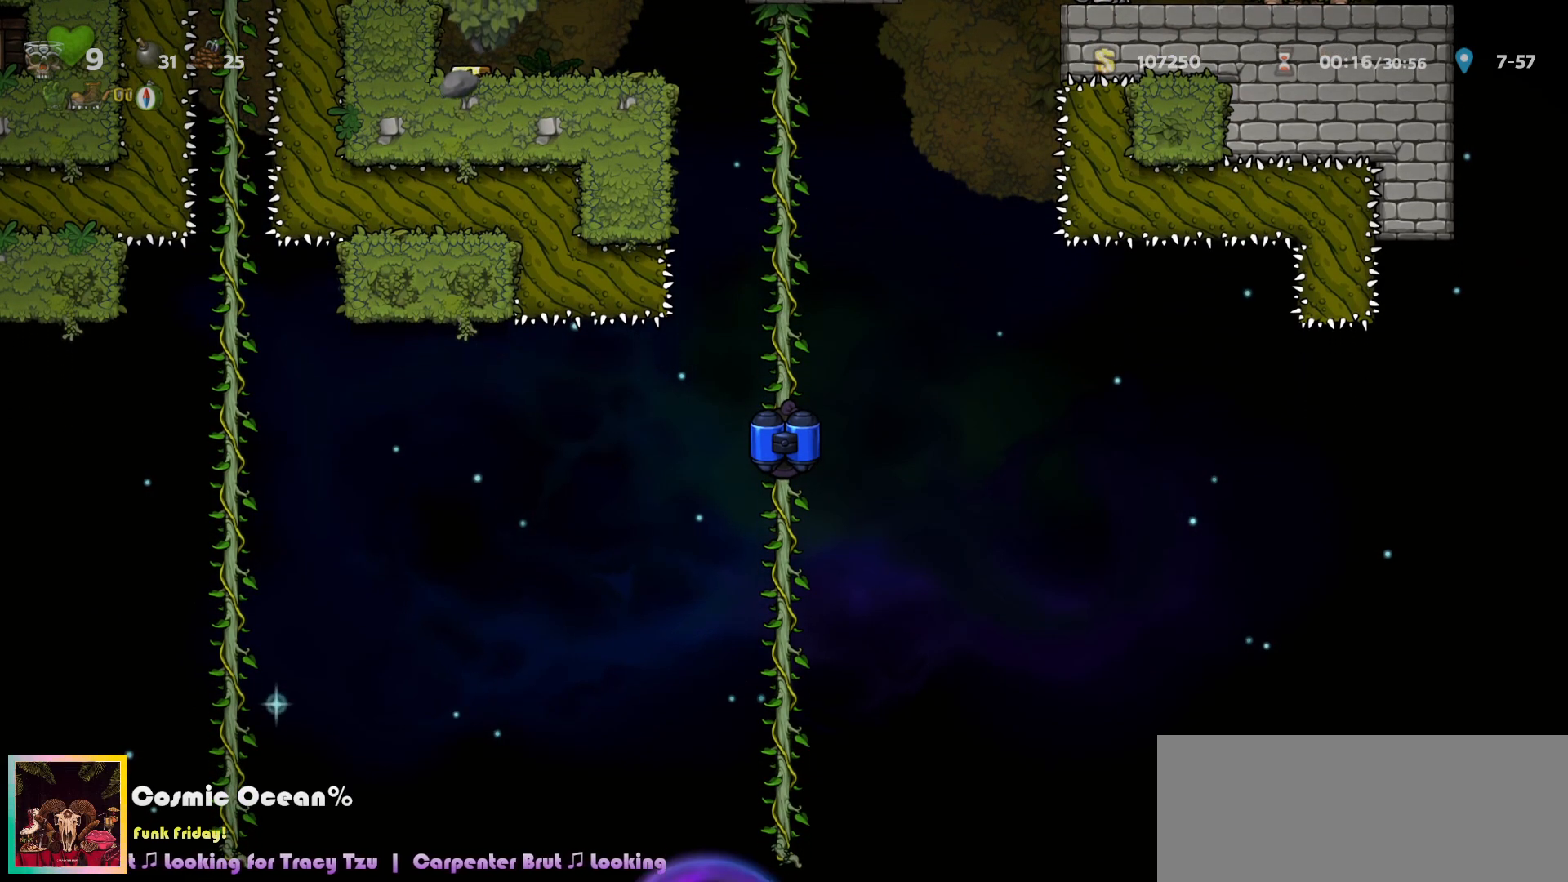
{"keys": ["right"], "events": [[233, "right", "down"], [283, "c", "down"], [367, "c", "up"]]}